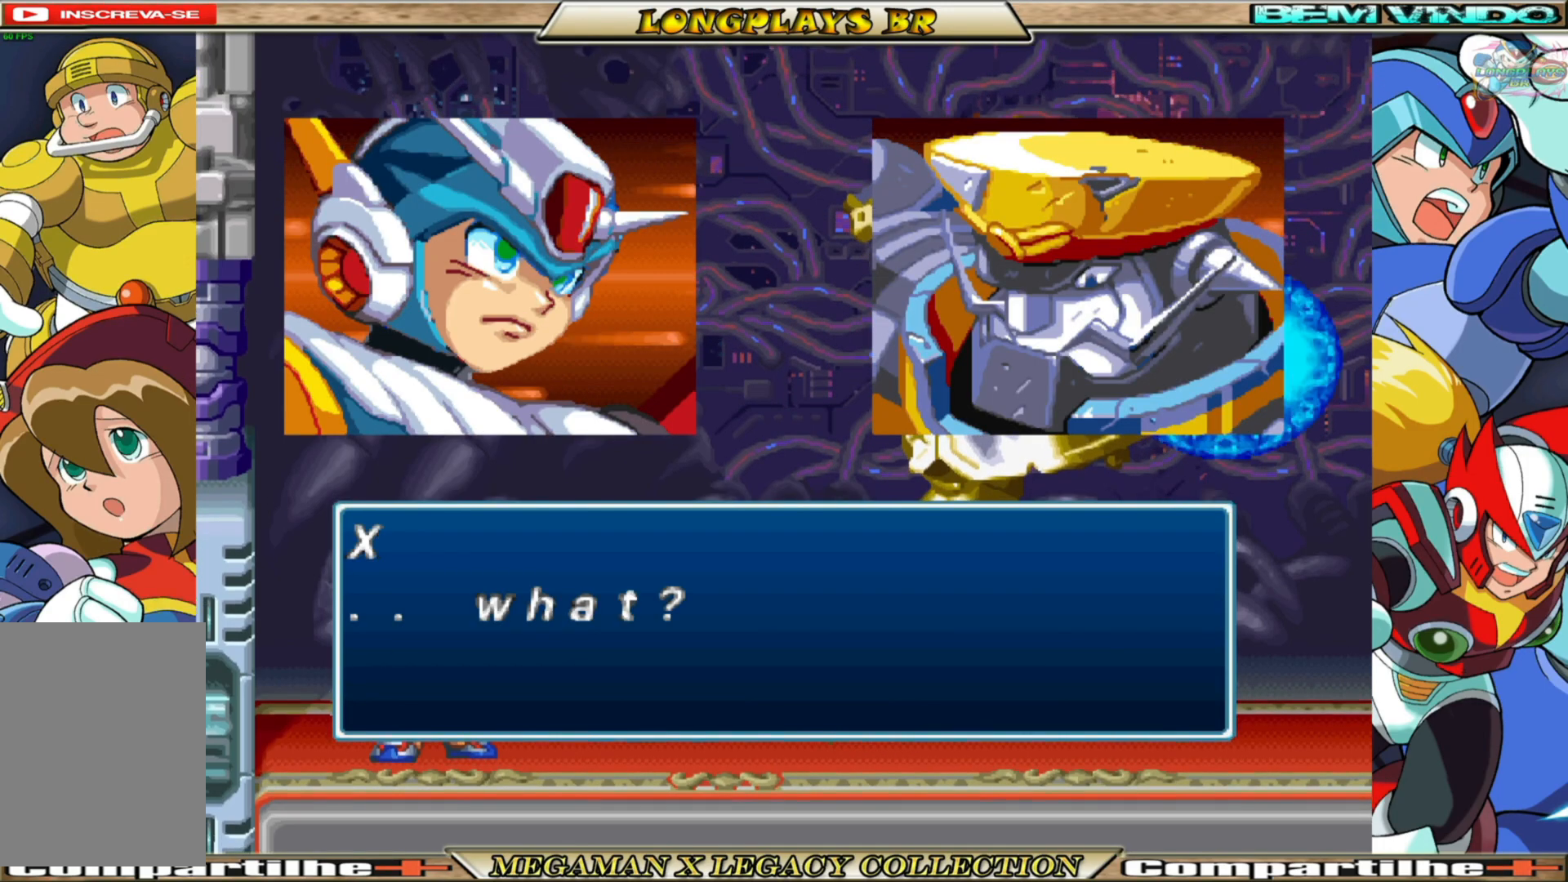
Gameplay with a controller (Xbox layout); each line is a JSON object with the inputs held at the frame after it. "events" lists button and stick changes between this image and that frame as [ms after this image, input, new state], when the widget could be followed in between. Not read: L3 R3.
{"buttons": ["A"], "left_stick": "center", "right_stick": "center", "events": [[500, "A", "down"]]}
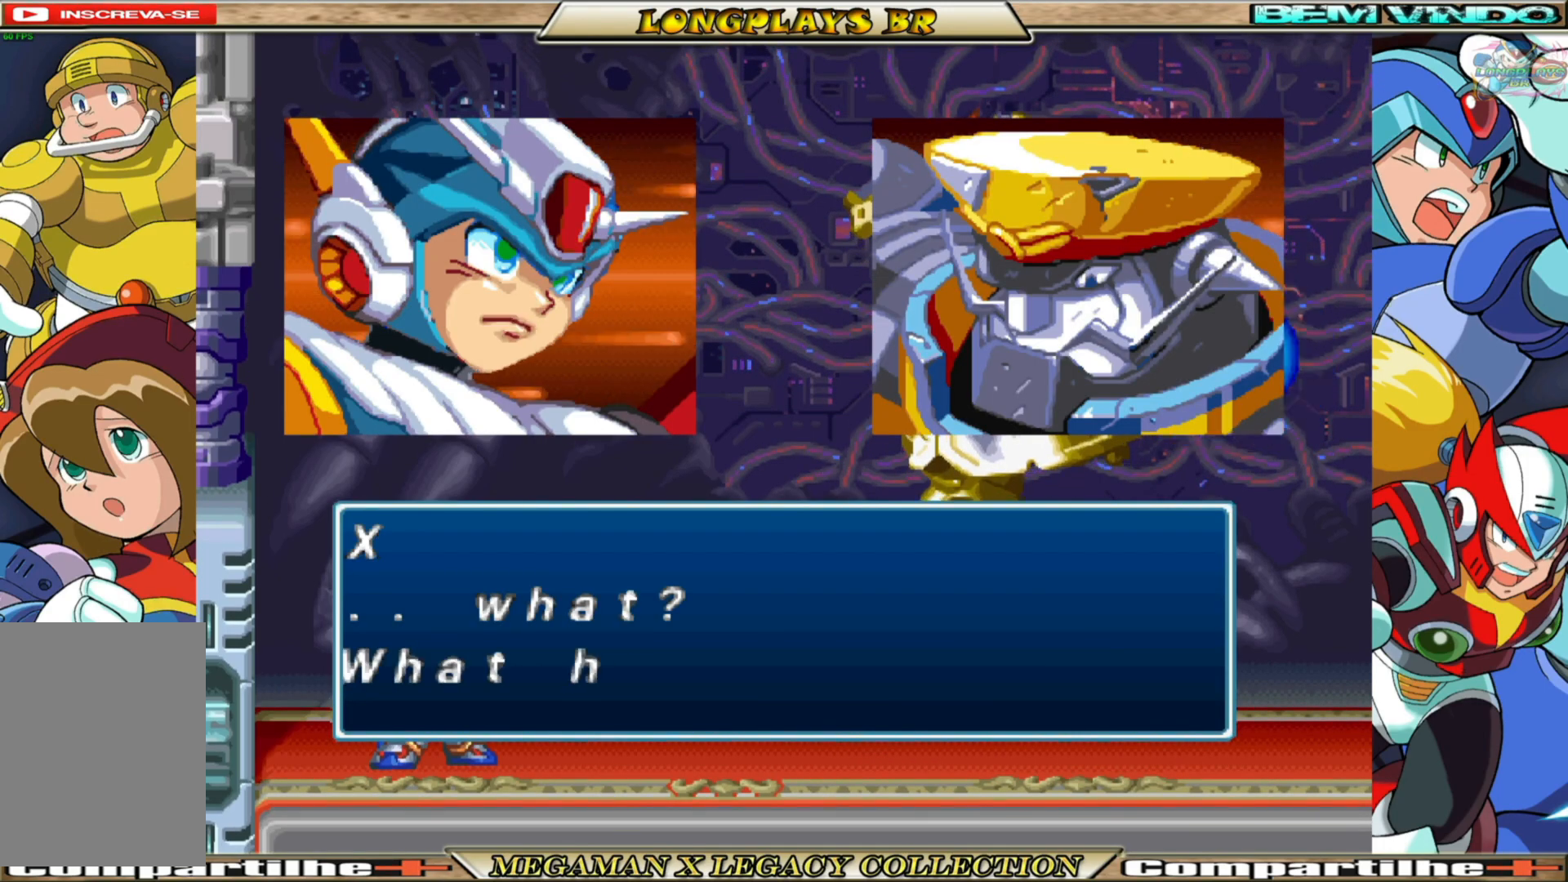
{"buttons": [], "left_stick": "center", "right_stick": "center", "events": [[200, "A", "up"]]}
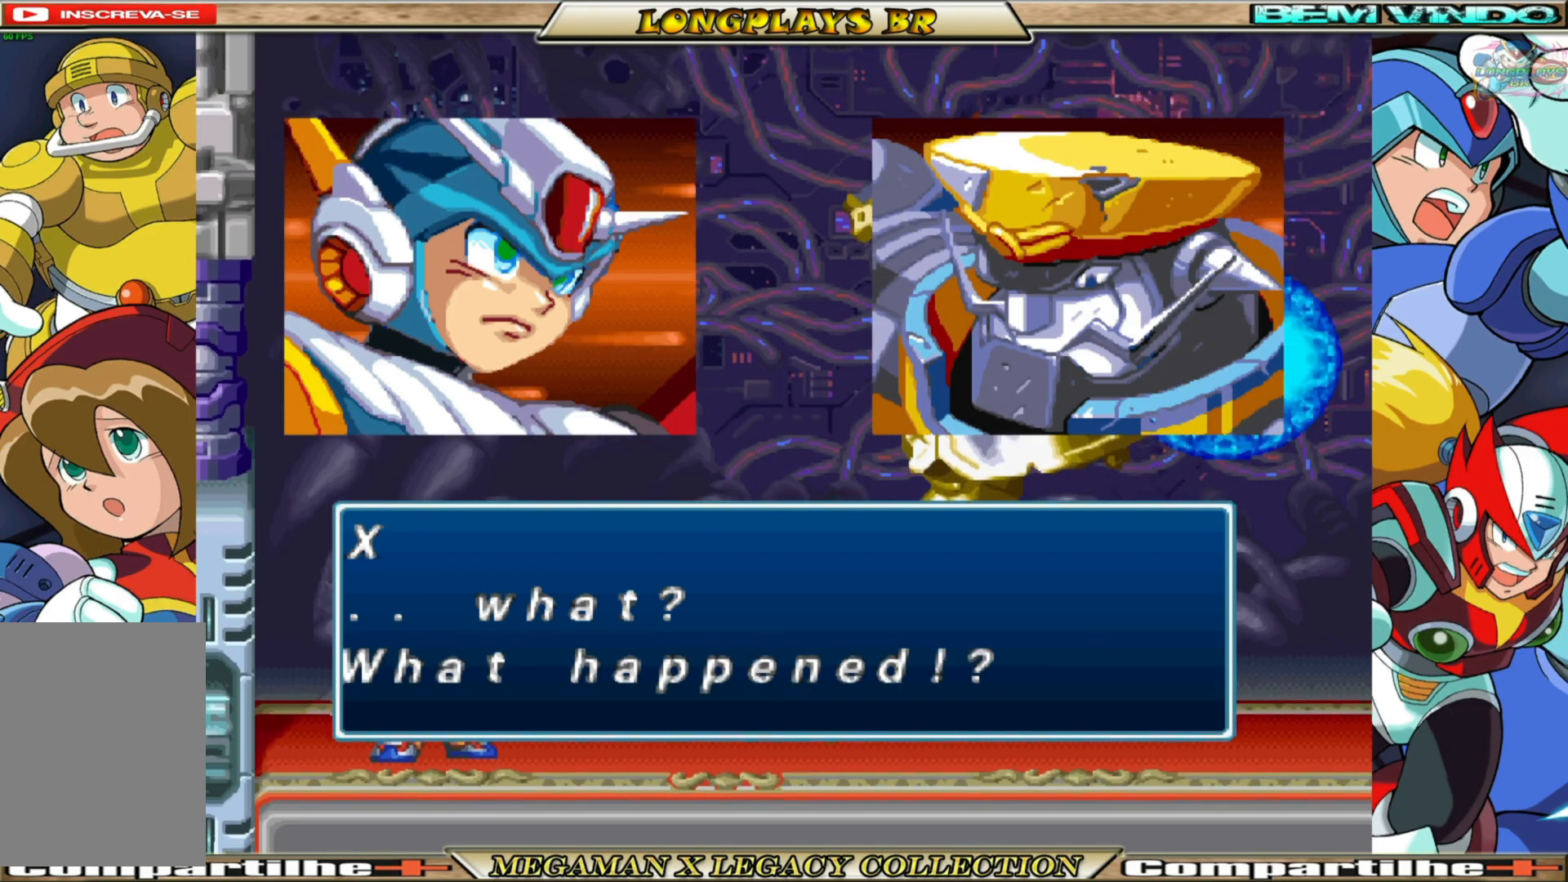
{"buttons": [], "left_stick": "center", "right_stick": "center", "events": []}
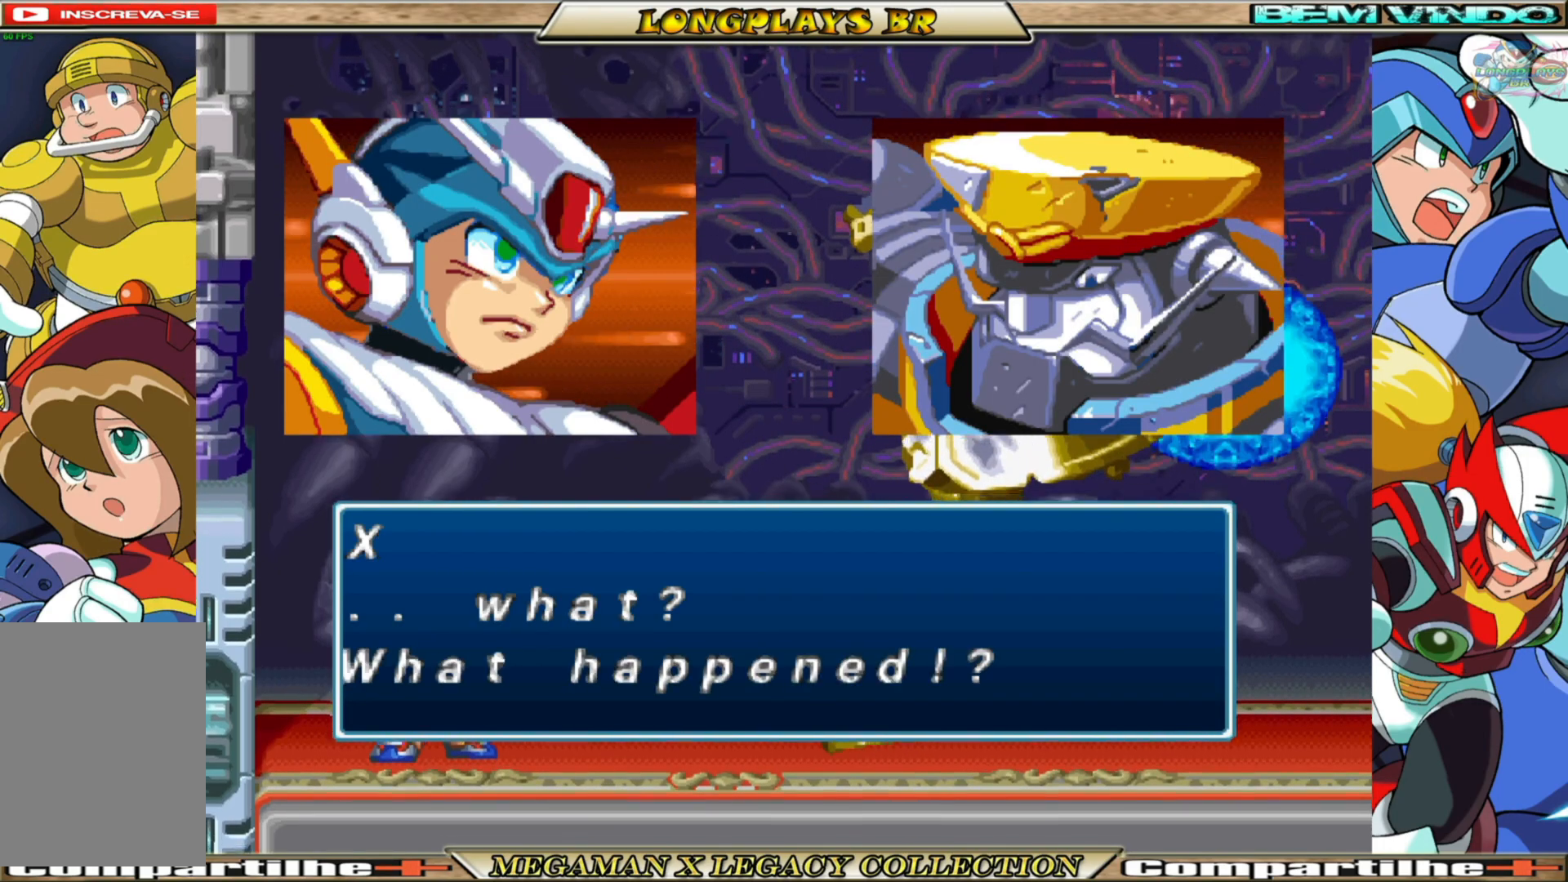
{"buttons": [], "left_stick": "center", "right_stick": "center", "events": []}
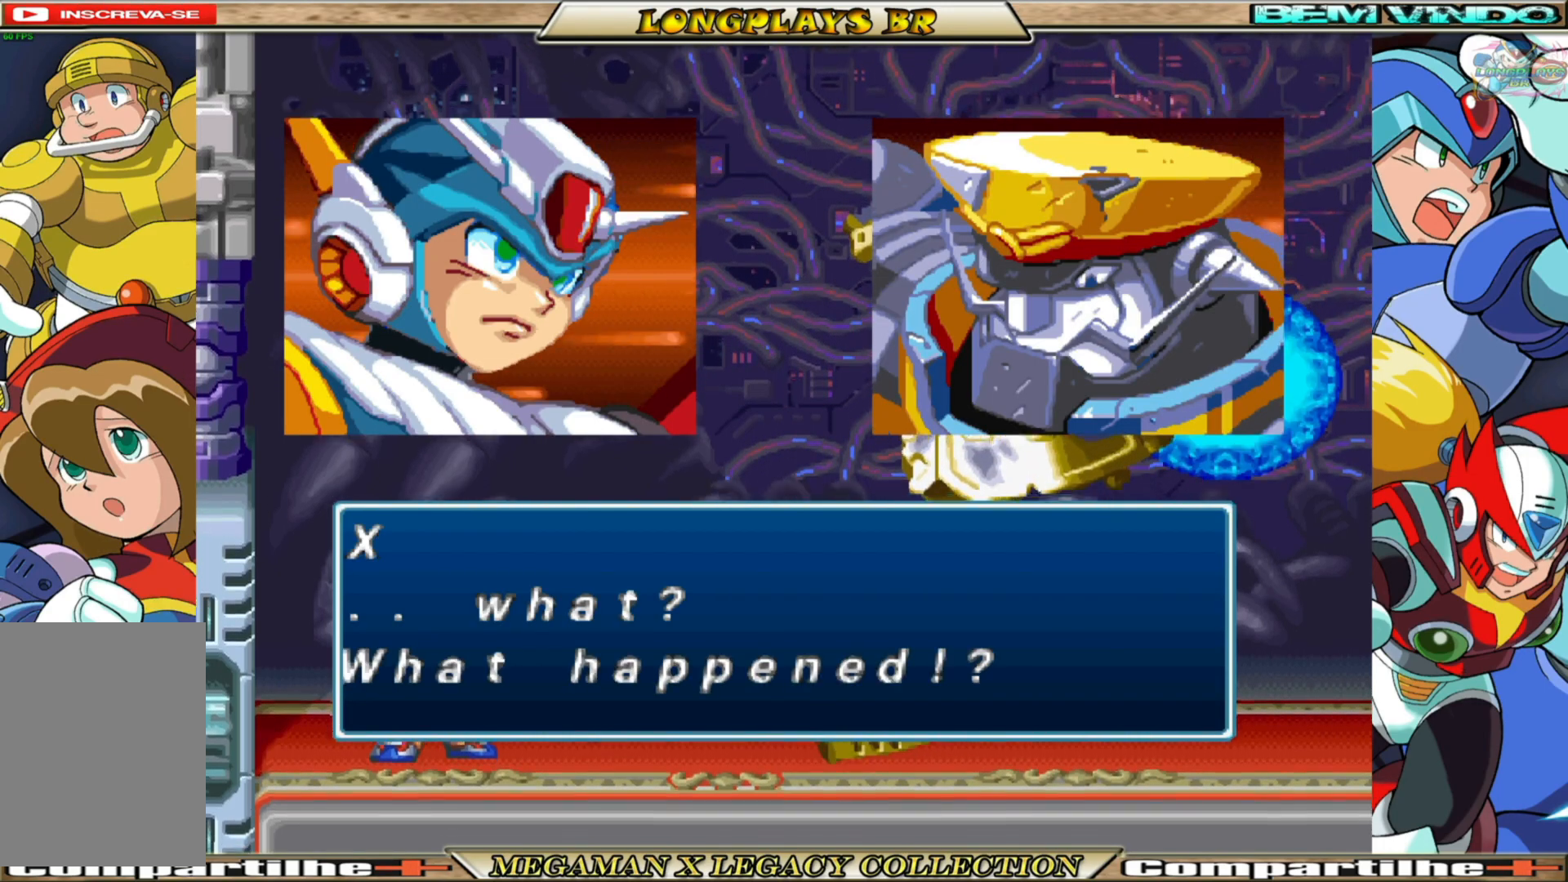
{"buttons": ["A"], "left_stick": "center", "right_stick": "center", "events": [[333, "A", "down"]]}
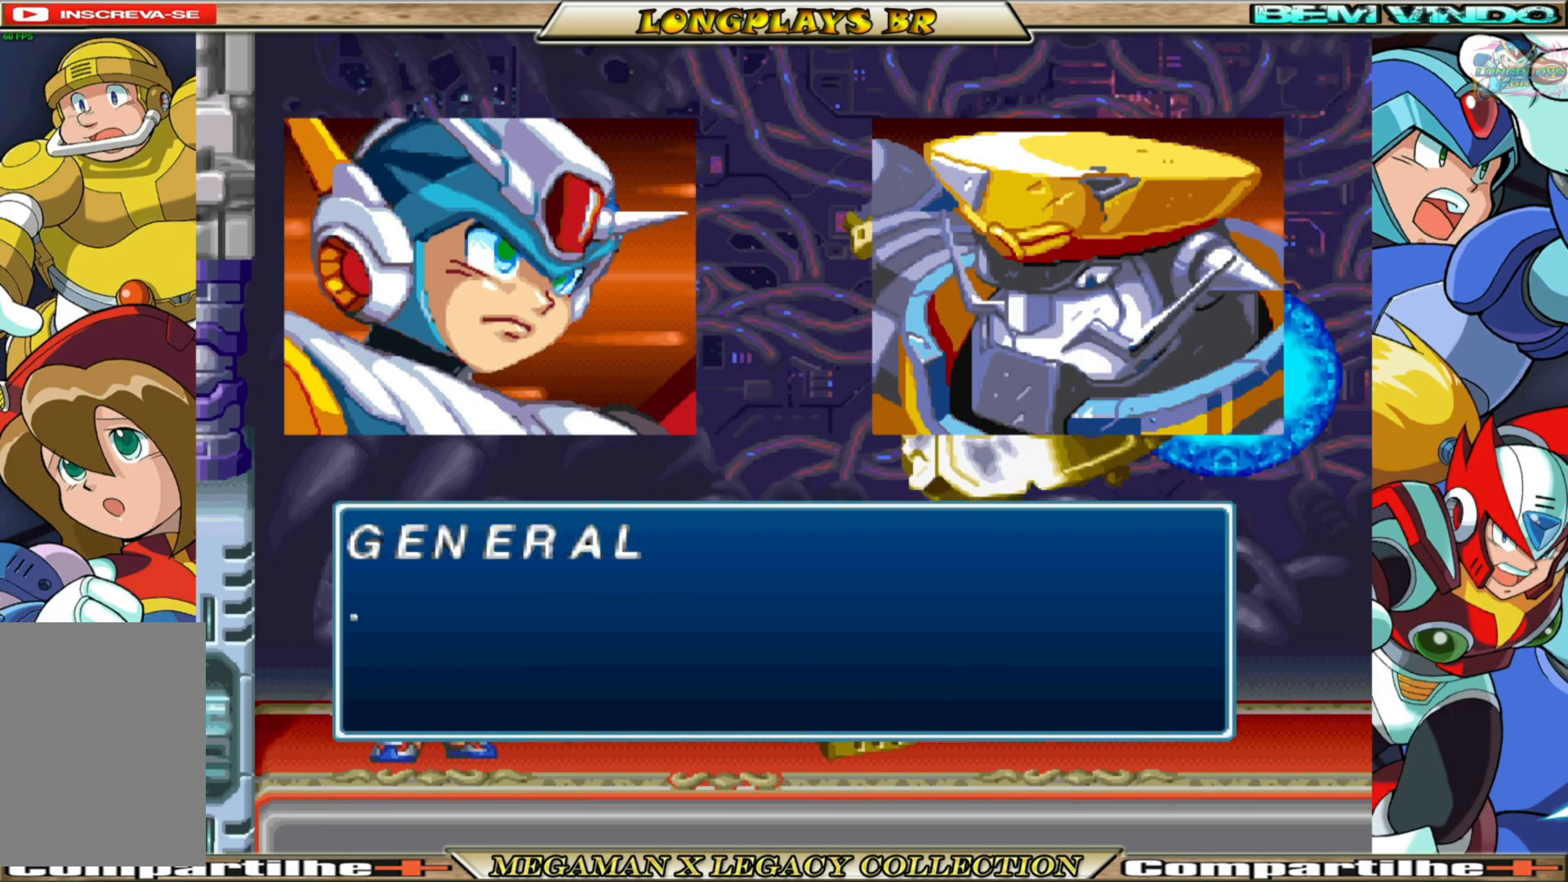
{"buttons": ["A"], "left_stick": "center", "right_stick": "center", "events": [[100, "A", "up"], [400, "A", "down"]]}
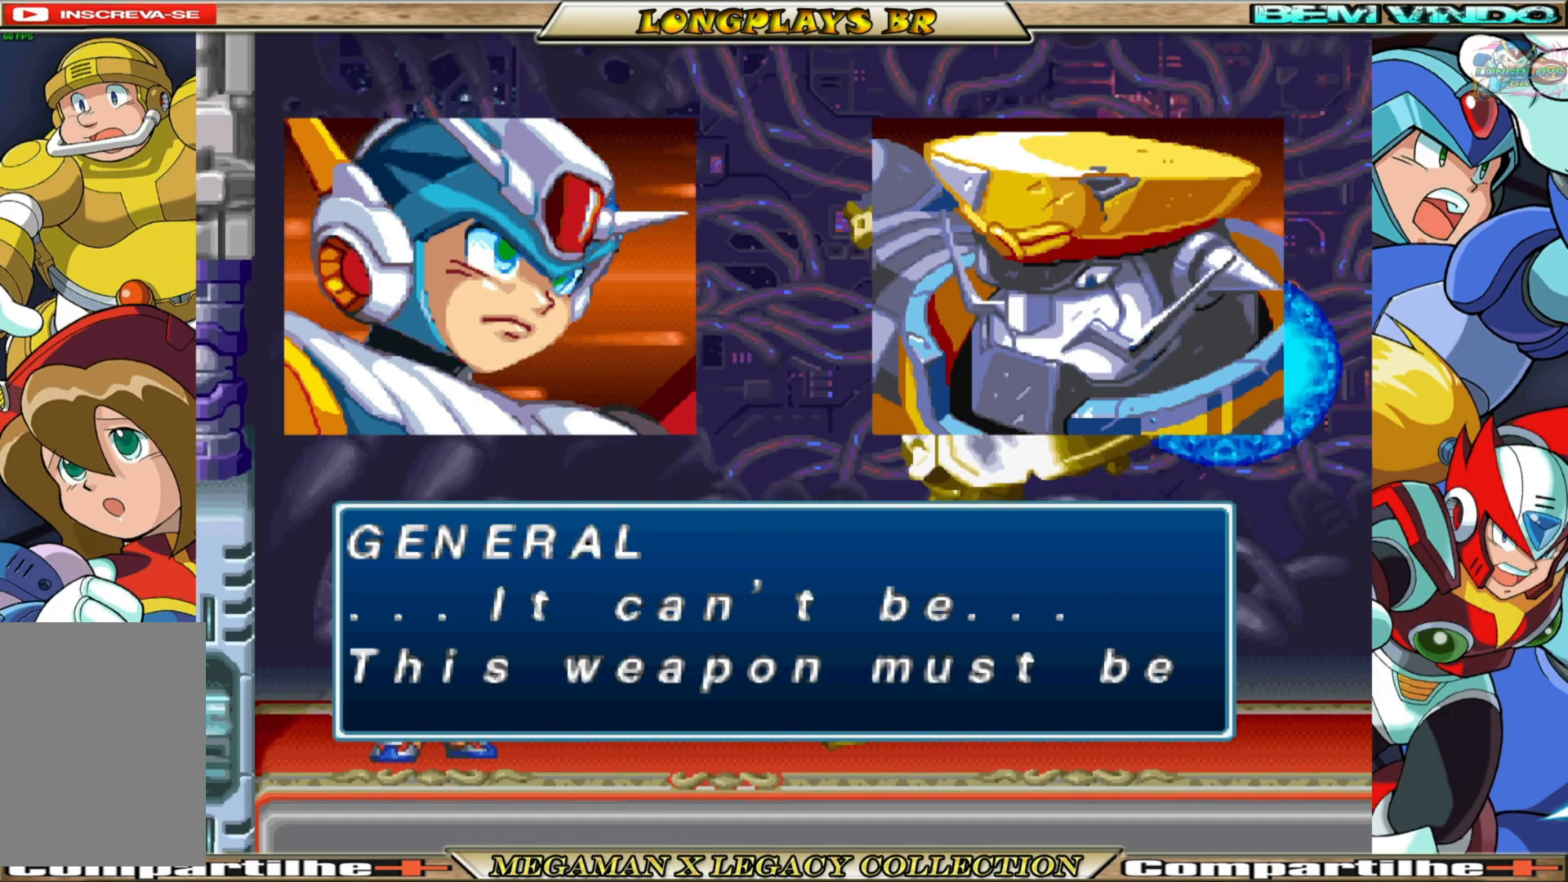
{"buttons": [], "left_stick": "center", "right_stick": "center", "events": [[83, "A", "up"]]}
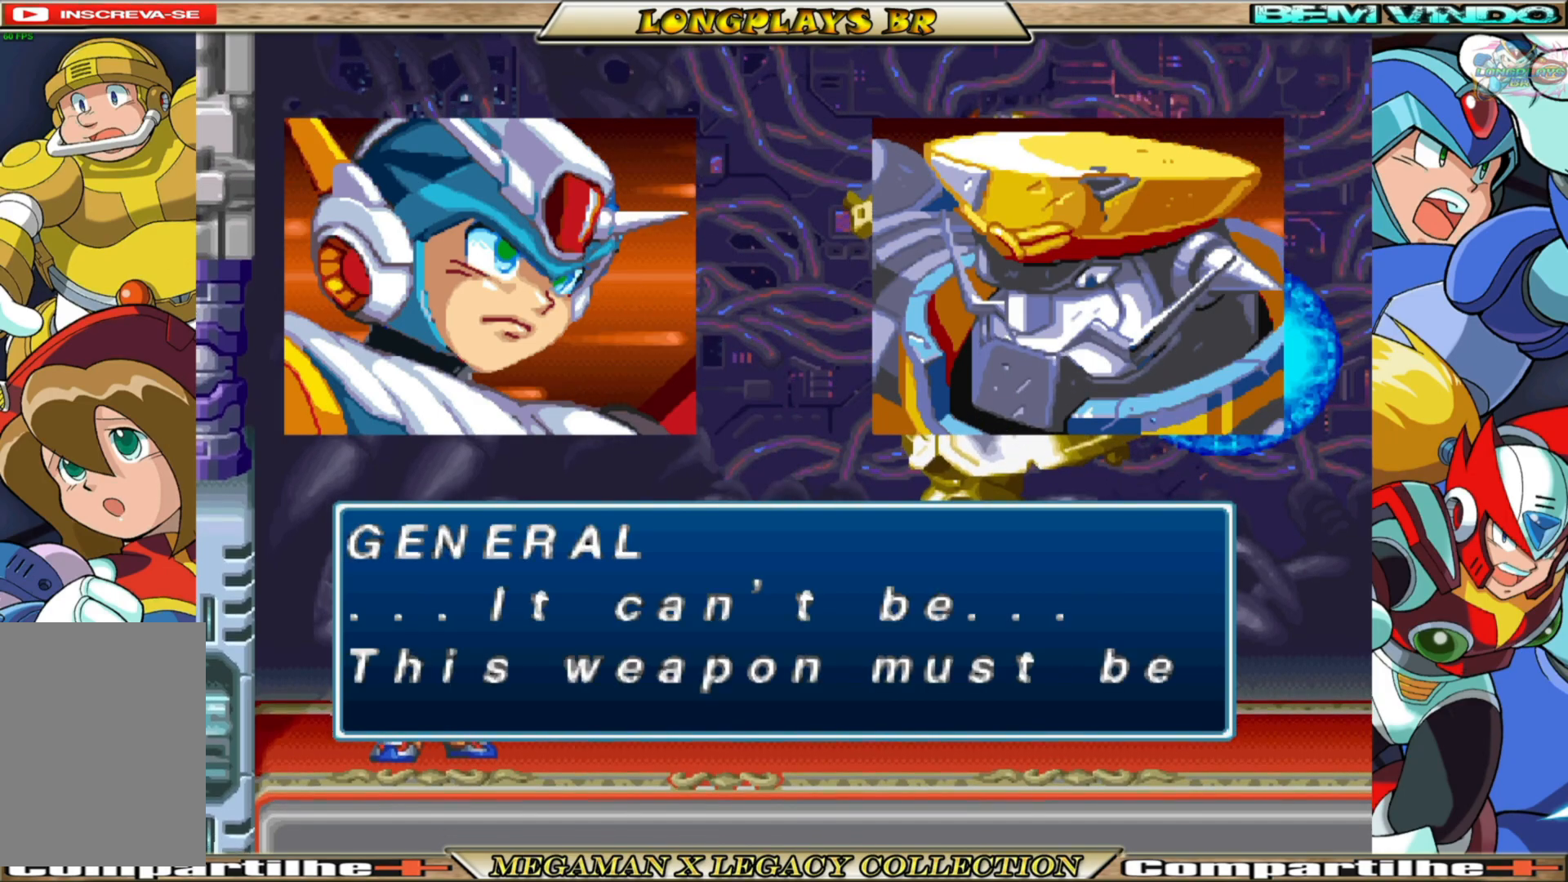
{"buttons": [], "left_stick": "center", "right_stick": "center", "events": []}
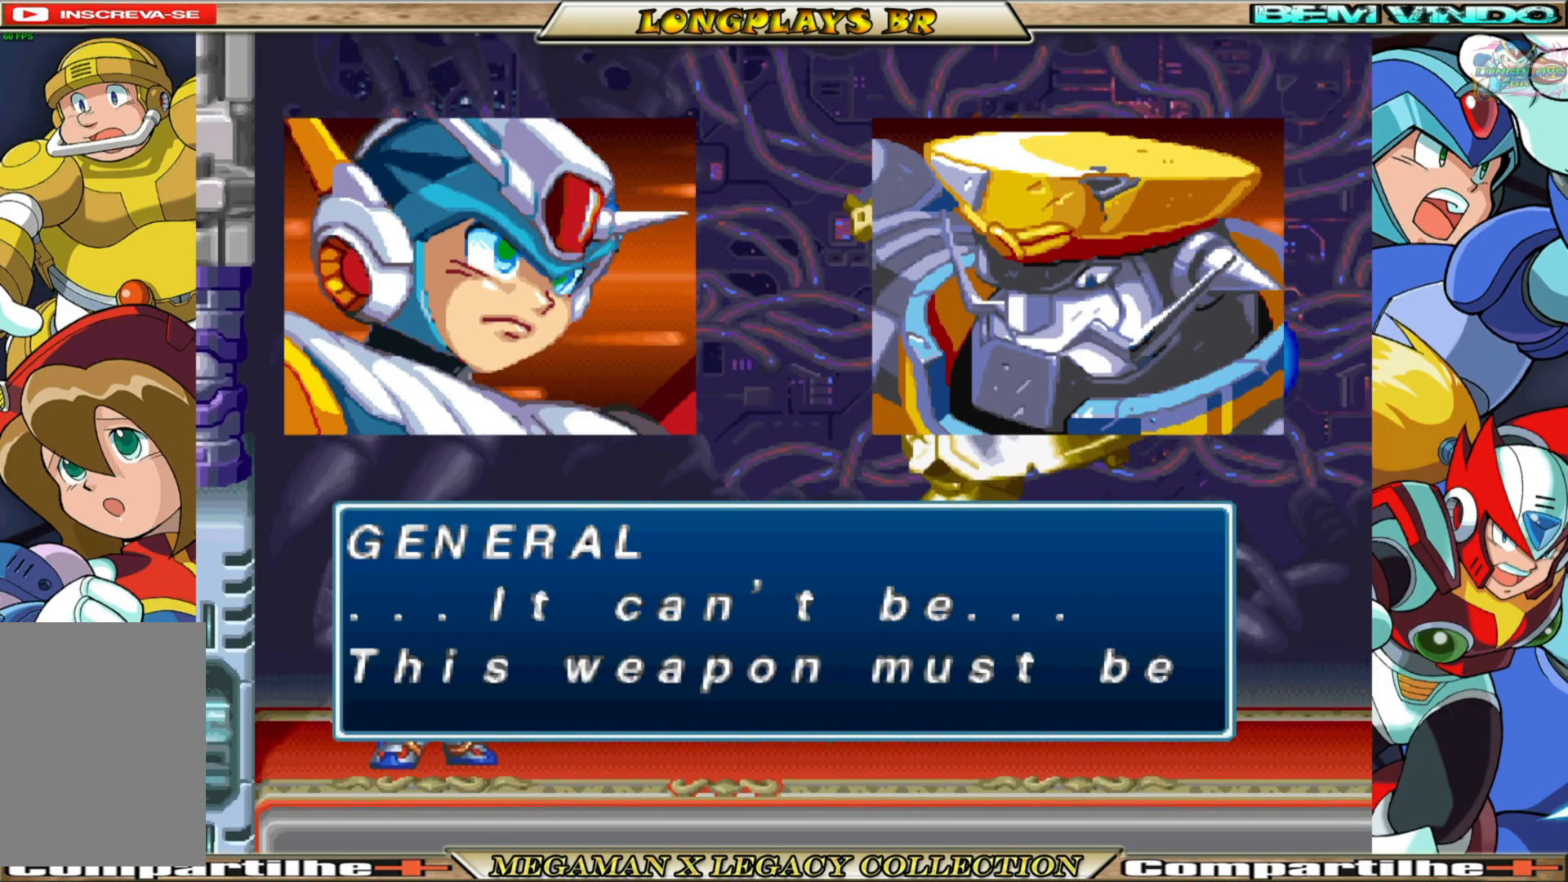
{"buttons": [], "left_stick": "center", "right_stick": "center", "events": [[333, "A", "down"], [467, "A", "up"]]}
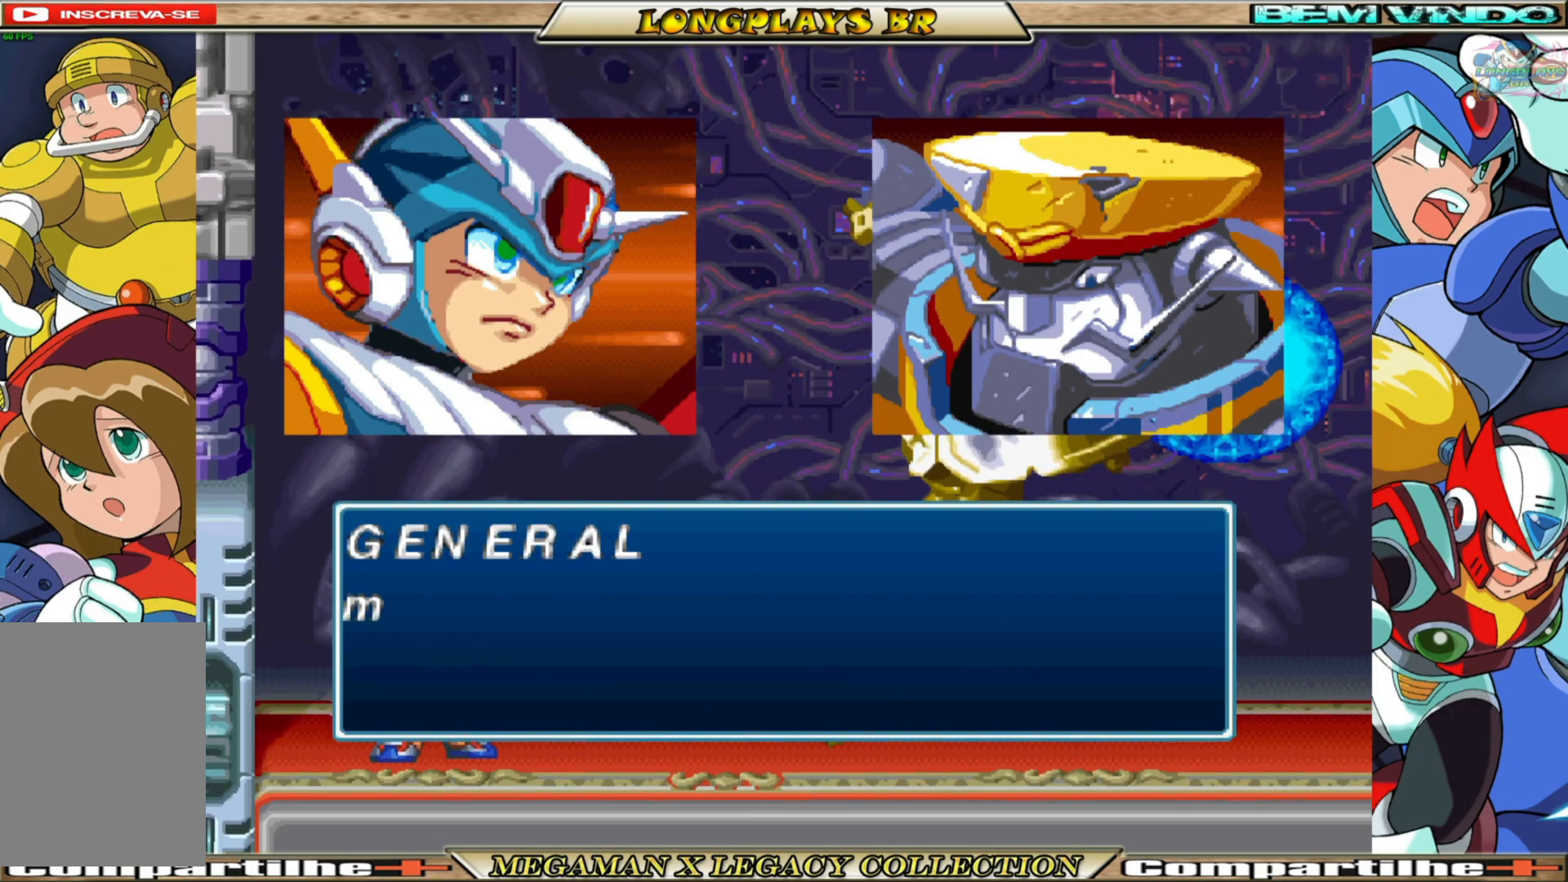
{"buttons": ["A"], "left_stick": "center", "right_stick": "center", "events": [[383, "A", "down"]]}
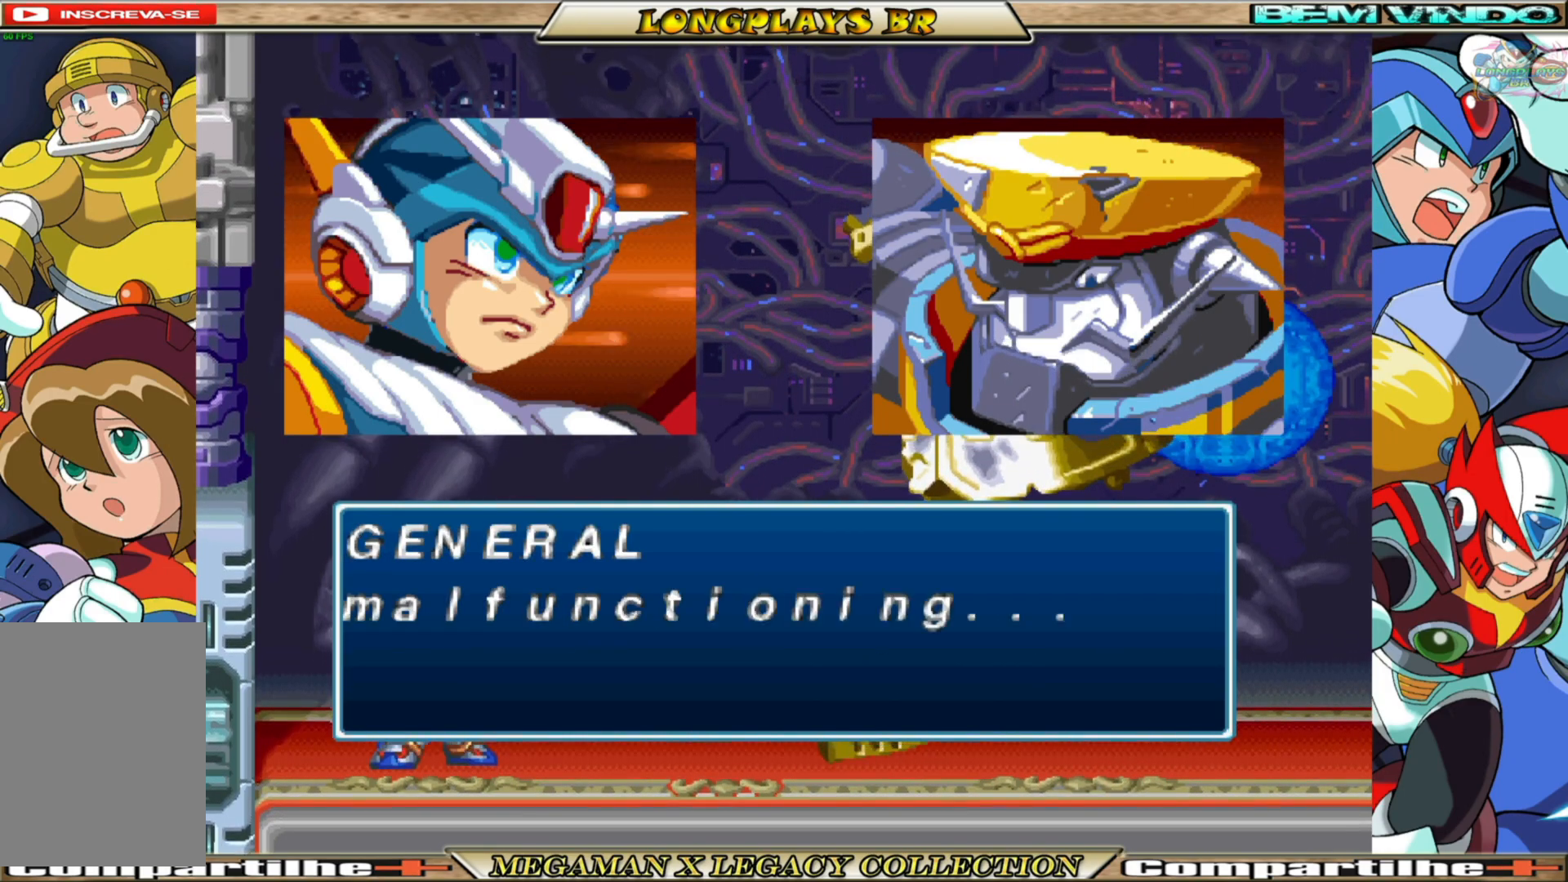
{"buttons": [], "left_stick": "center", "right_stick": "center", "events": [[67, "A", "up"]]}
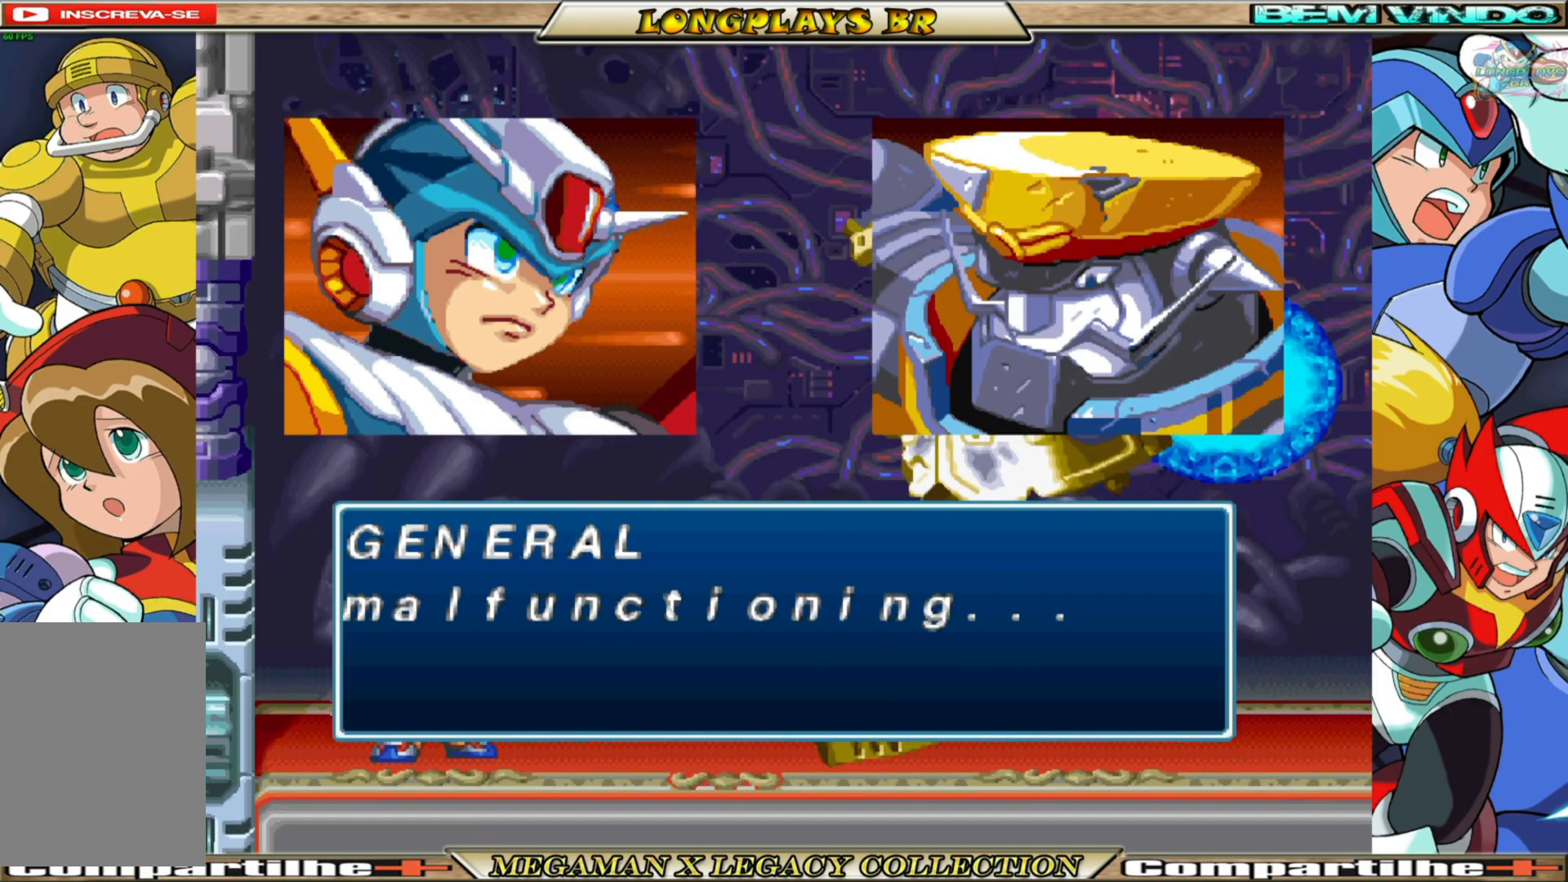
{"buttons": ["A"], "left_stick": "center", "right_stick": "center", "events": [[300, "A", "down"]]}
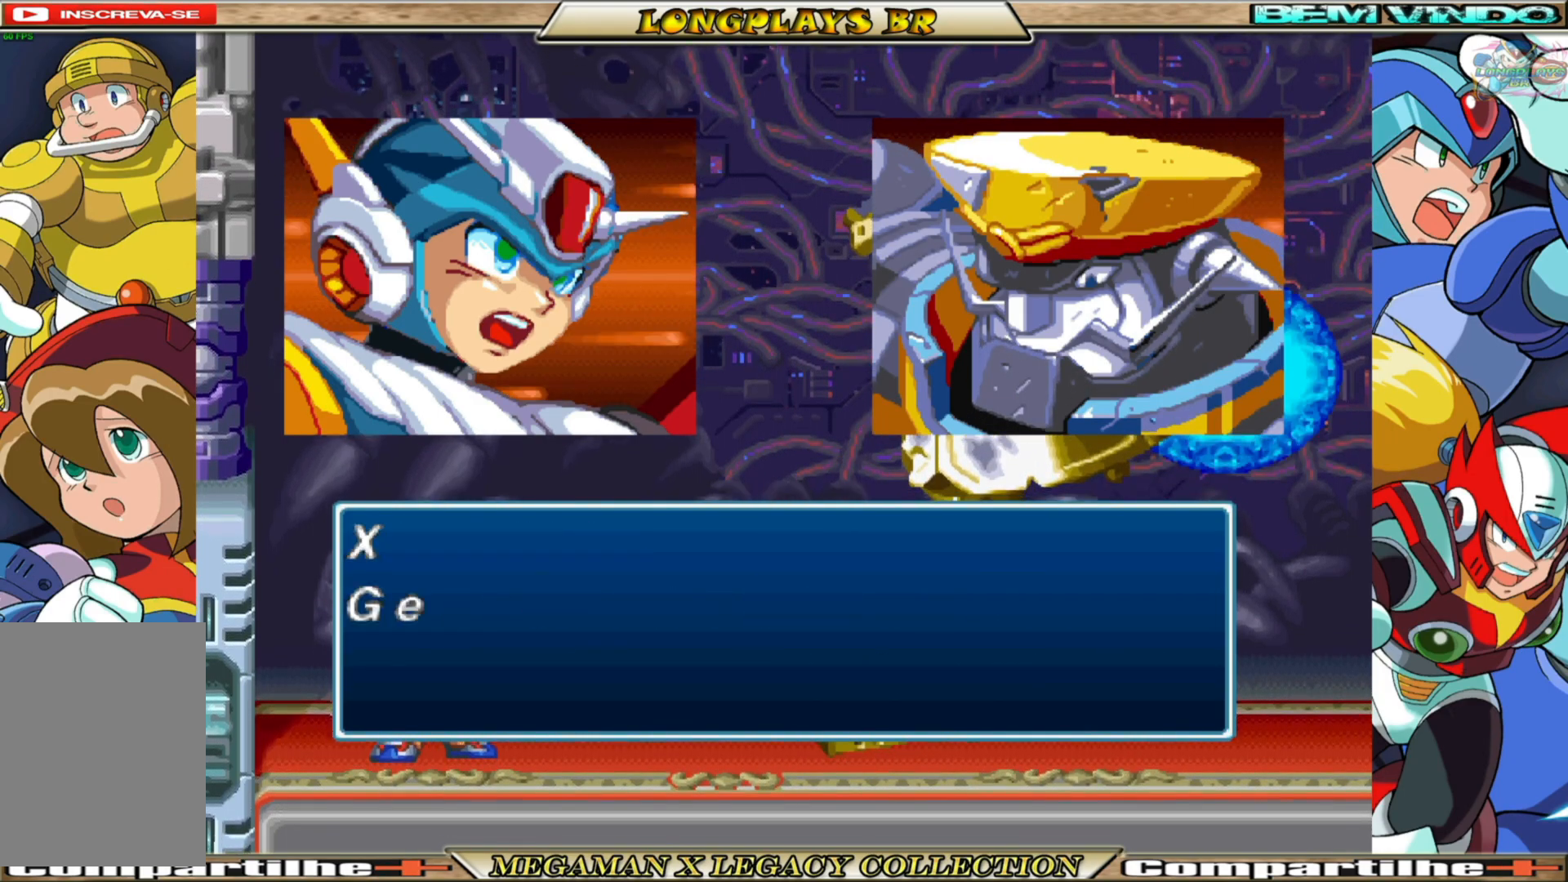
{"buttons": [], "left_stick": "center", "right_stick": "center", "events": [[17, "A", "up"], [167, "A", "down"], [333, "A", "up"]]}
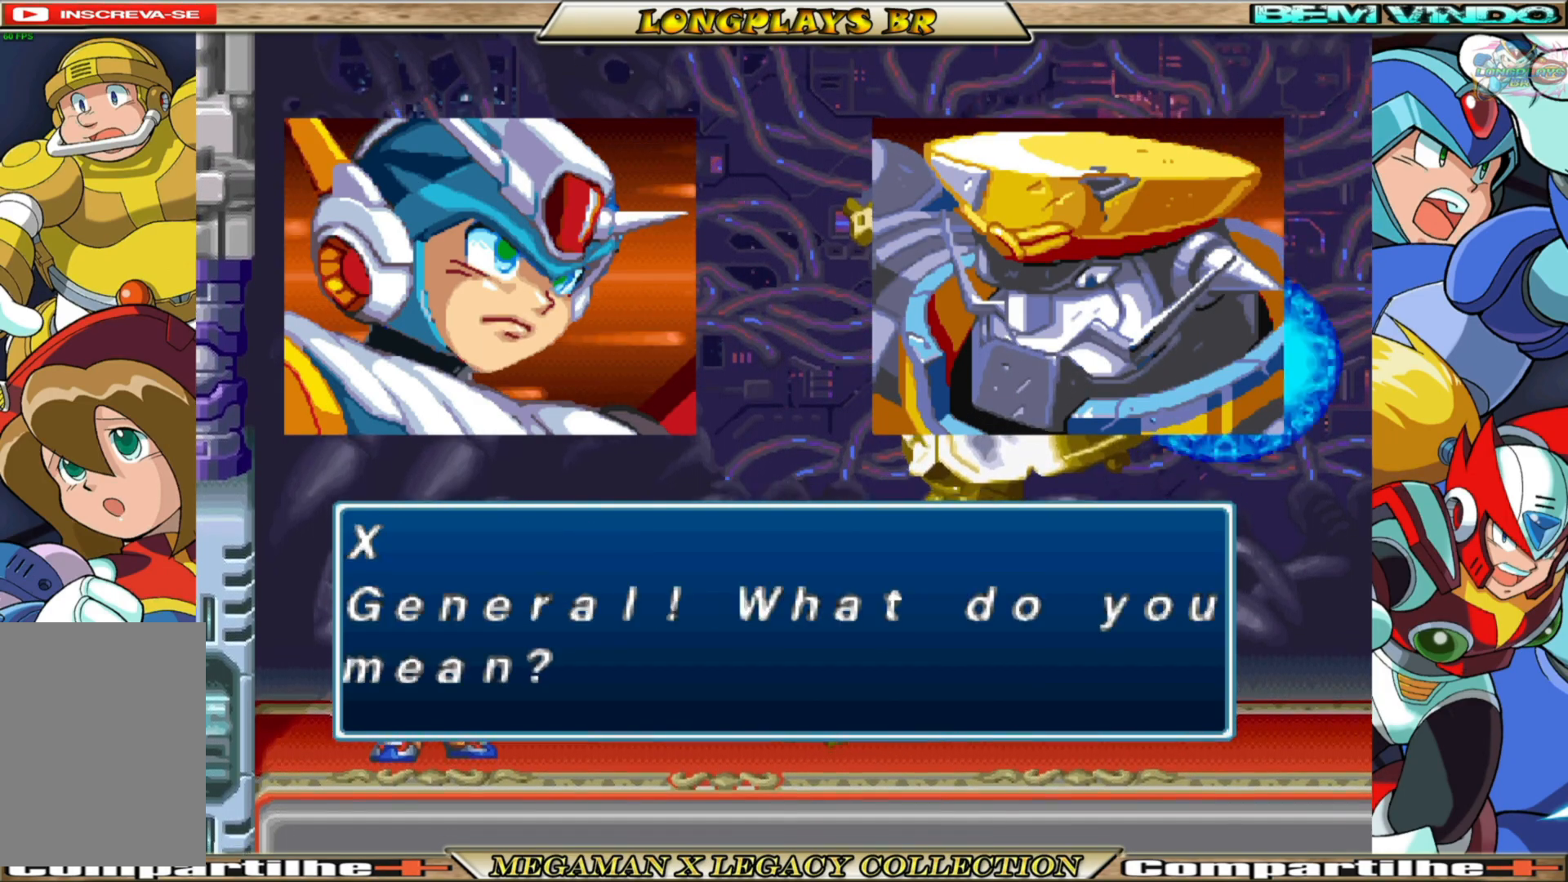
{"buttons": [], "left_stick": "center", "right_stick": "center", "events": []}
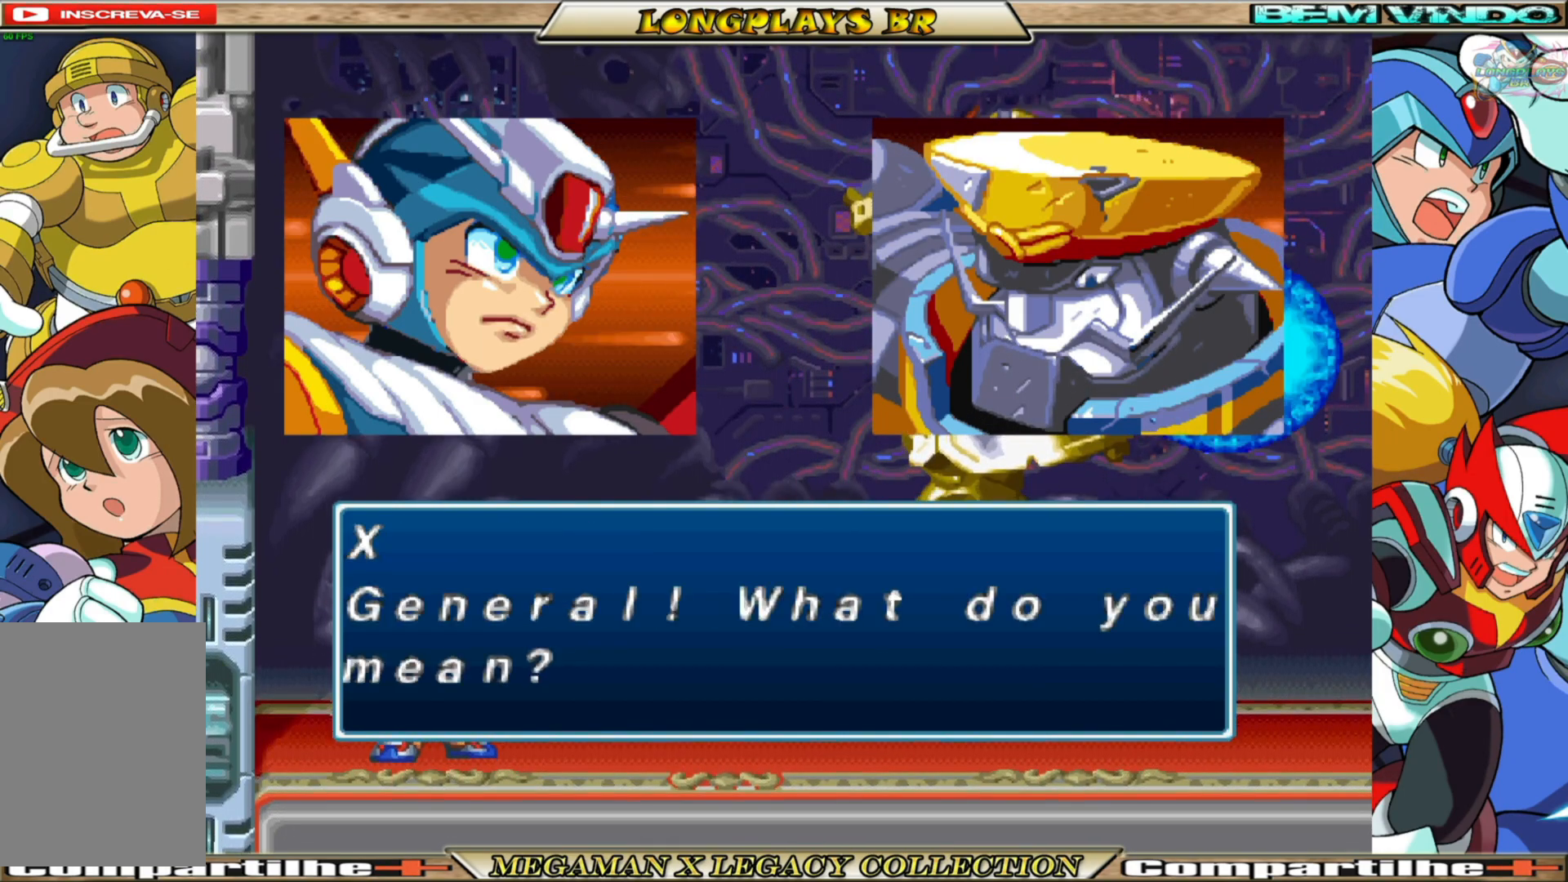
{"buttons": [], "left_stick": "center", "right_stick": "center", "events": [[333, "A", "down"], [500, "A", "up"]]}
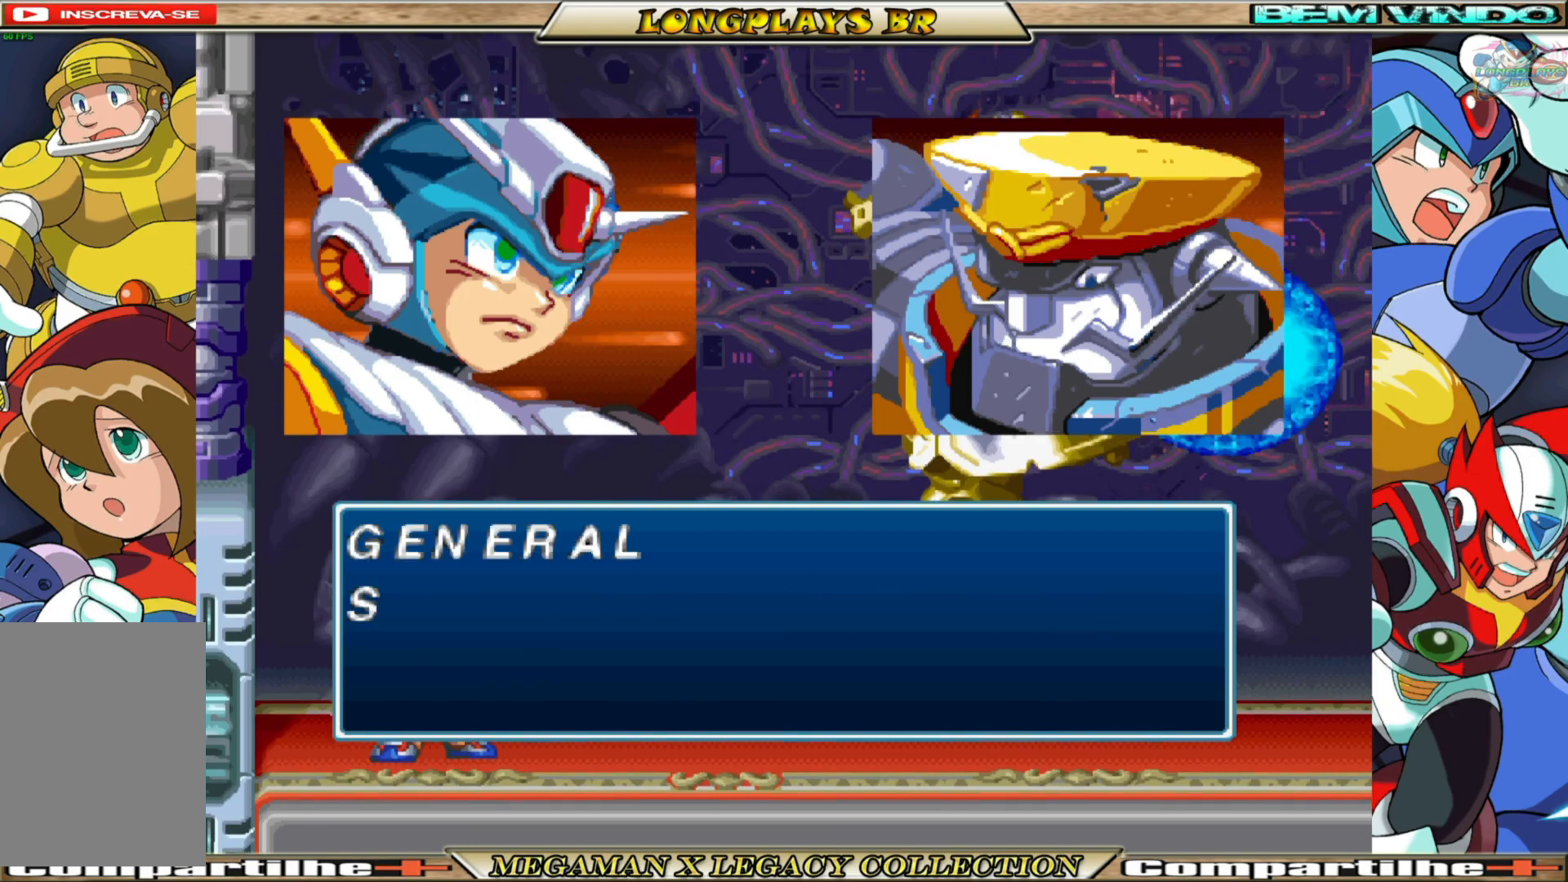
{"buttons": [], "left_stick": "center", "right_stick": "center", "events": [[217, "A", "down"], [367, "A", "up"]]}
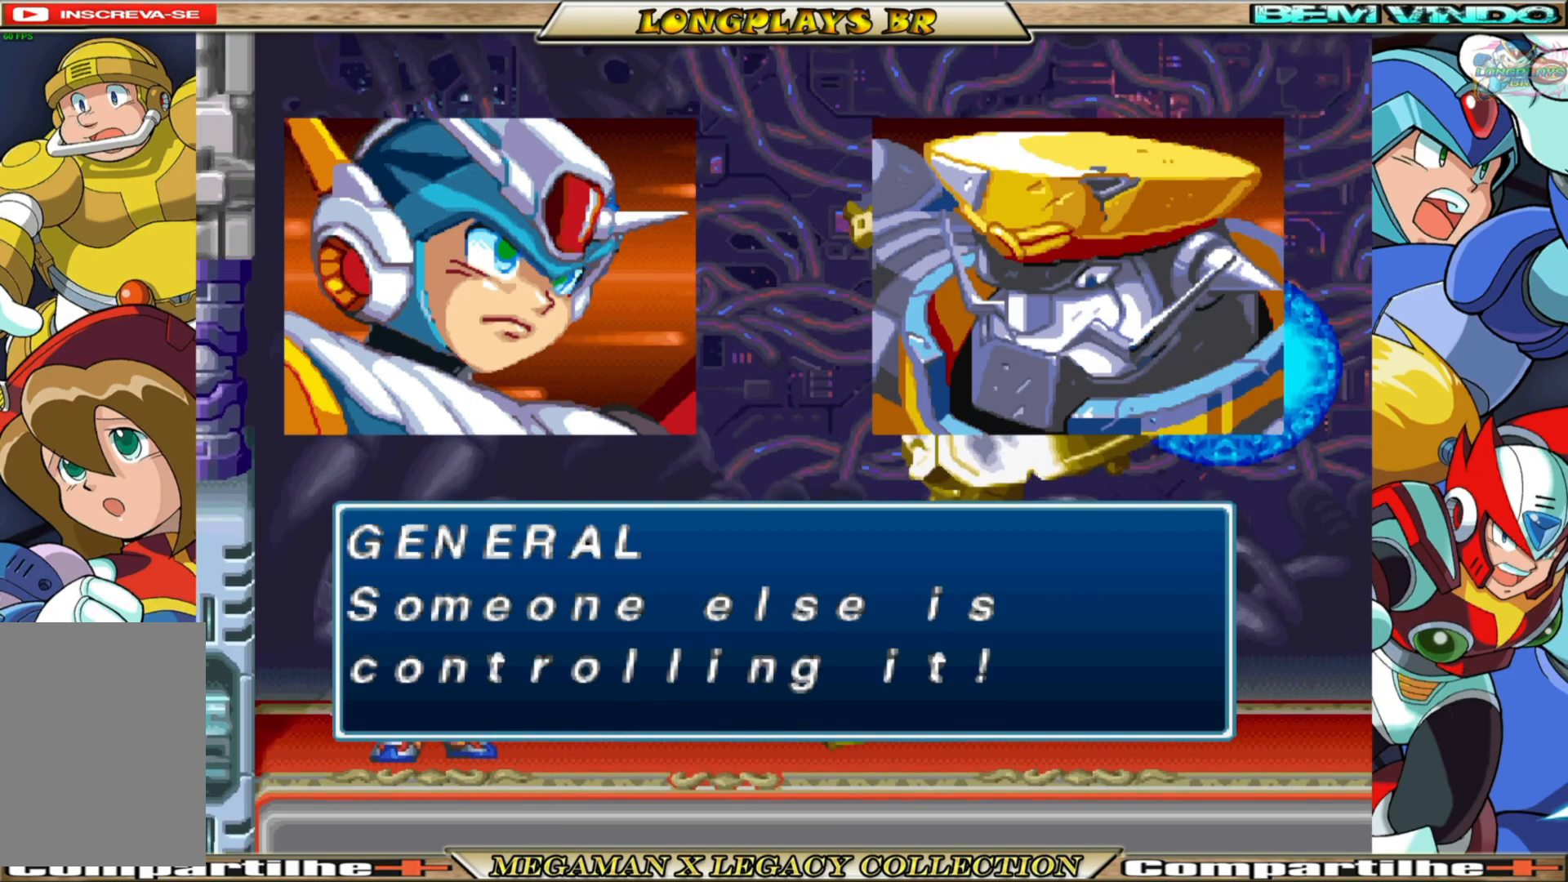
{"buttons": [], "left_stick": "center", "right_stick": "center", "events": []}
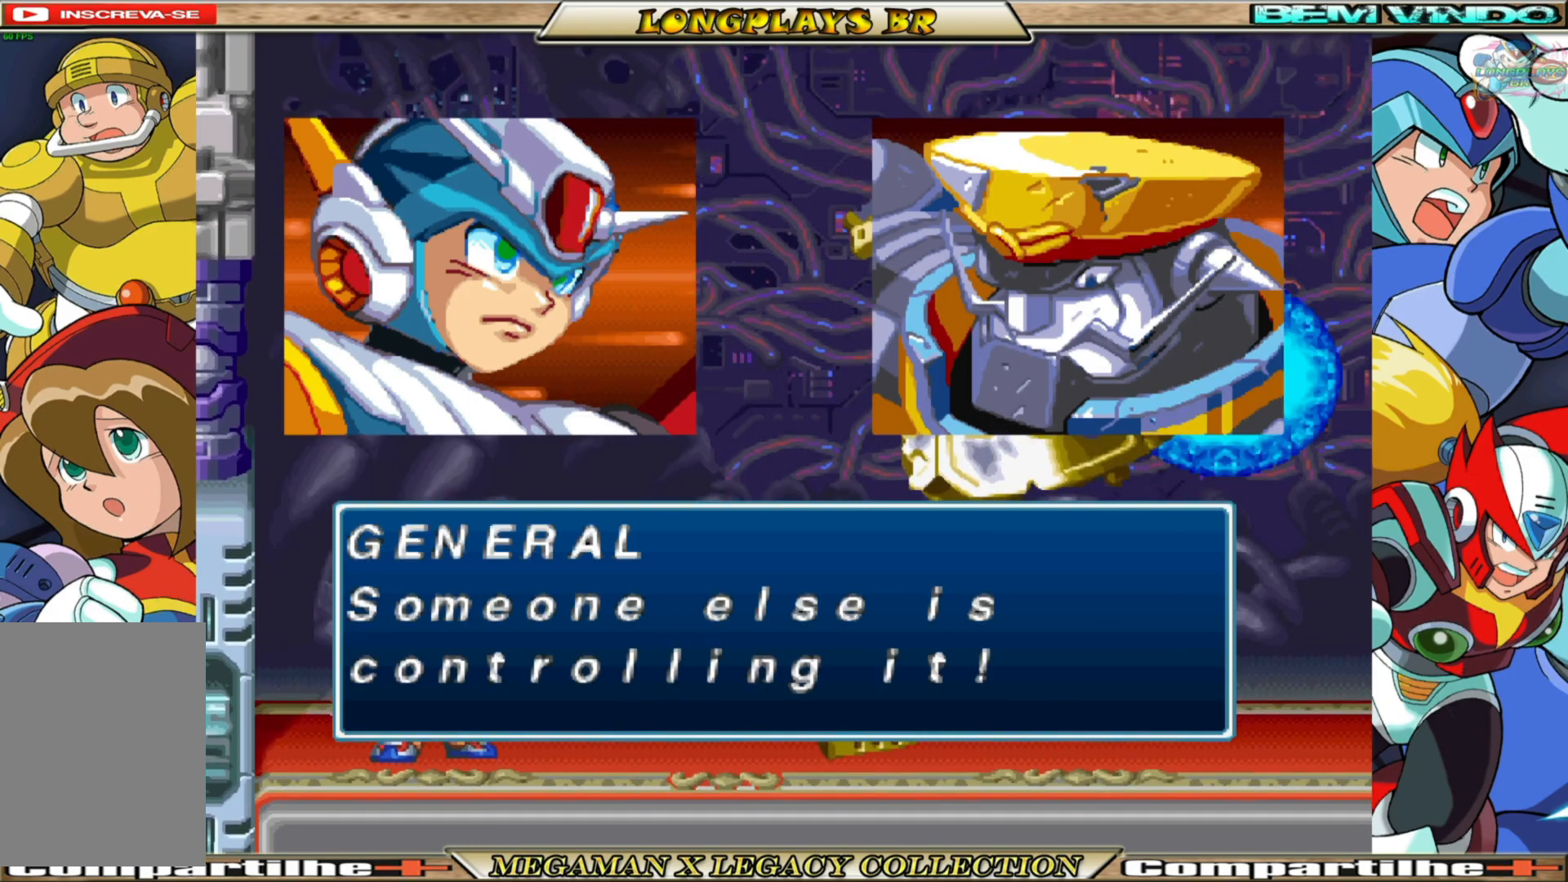
{"buttons": ["A"], "left_stick": "center", "right_stick": "center", "events": [[67, "A", "down"], [200, "A", "up"], [383, "A", "down"]]}
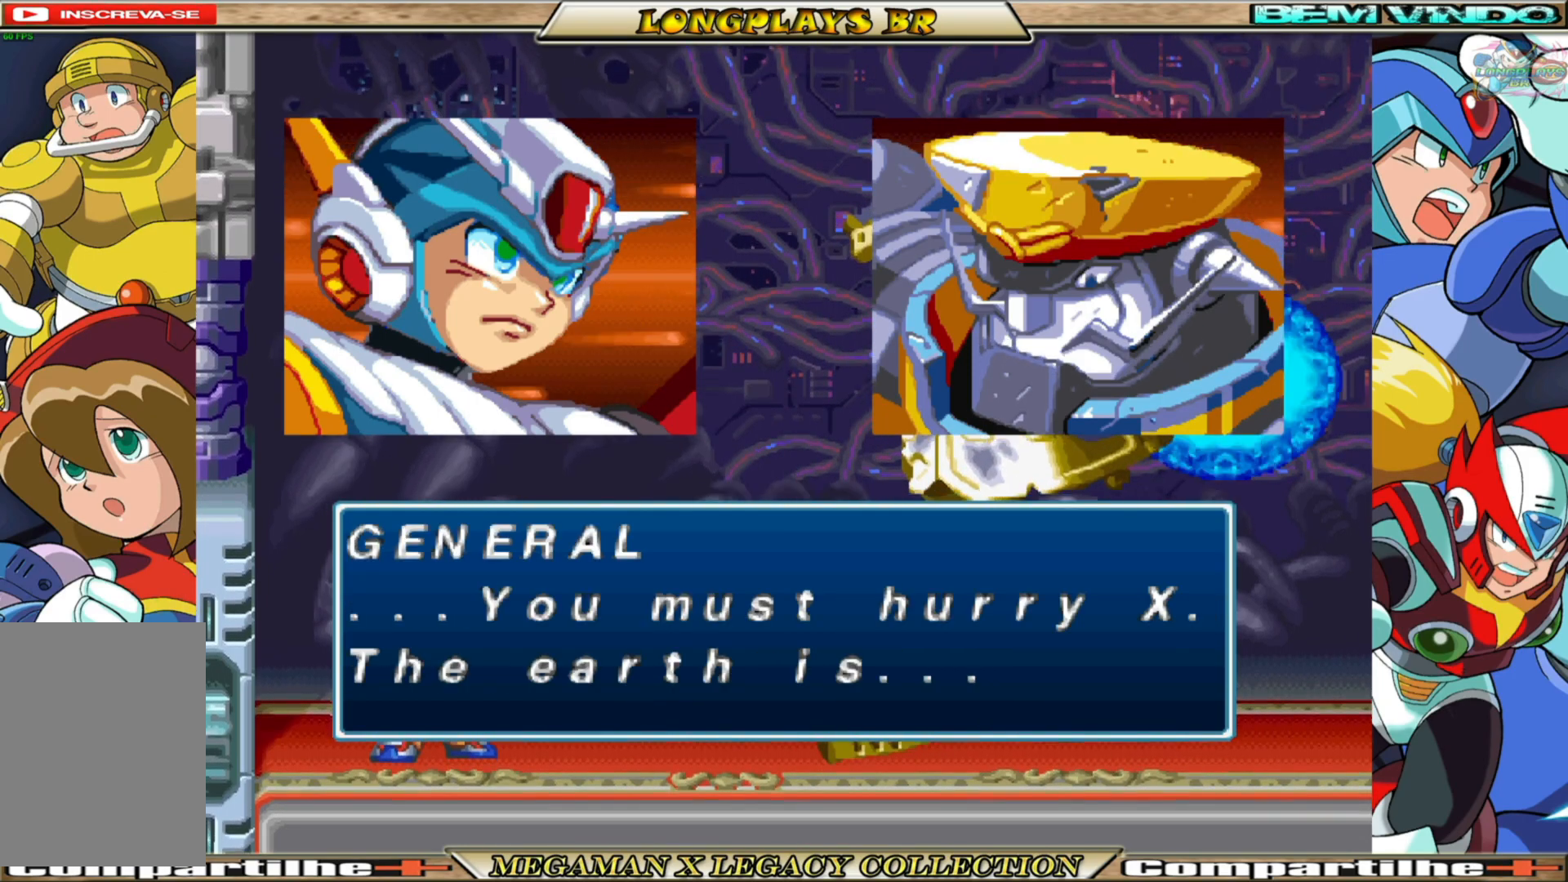
{"buttons": ["A"], "left_stick": "center", "right_stick": "center", "events": [[67, "A", "up"], [450, "A", "down"]]}
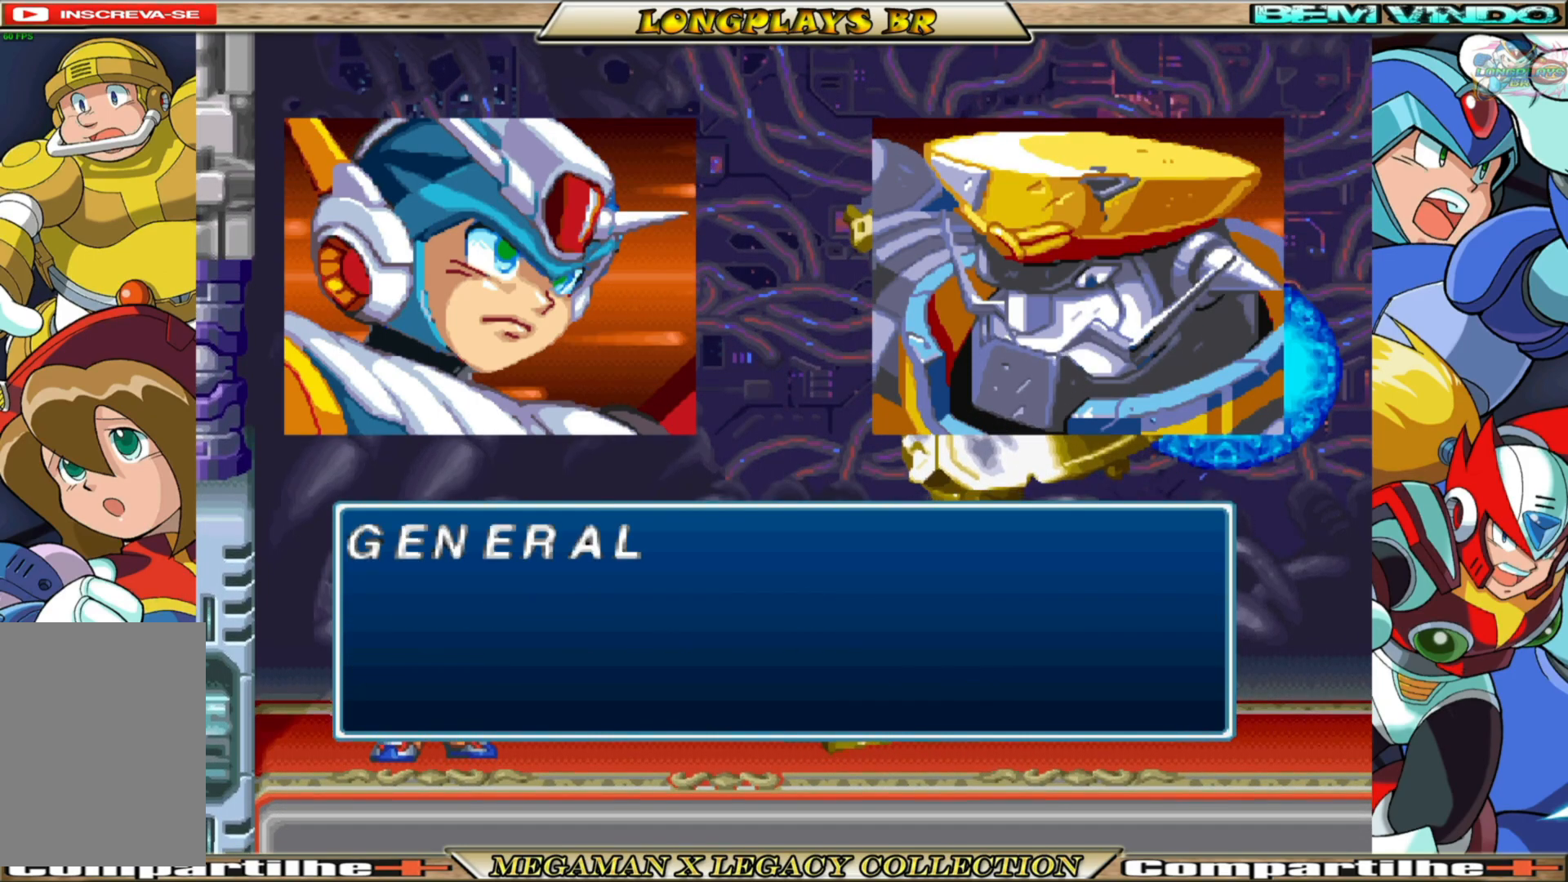
{"buttons": ["A"], "left_stick": "center", "right_stick": "center", "events": [[133, "A", "up"], [200, "A", "down"], [383, "A", "up"], [467, "A", "down"]]}
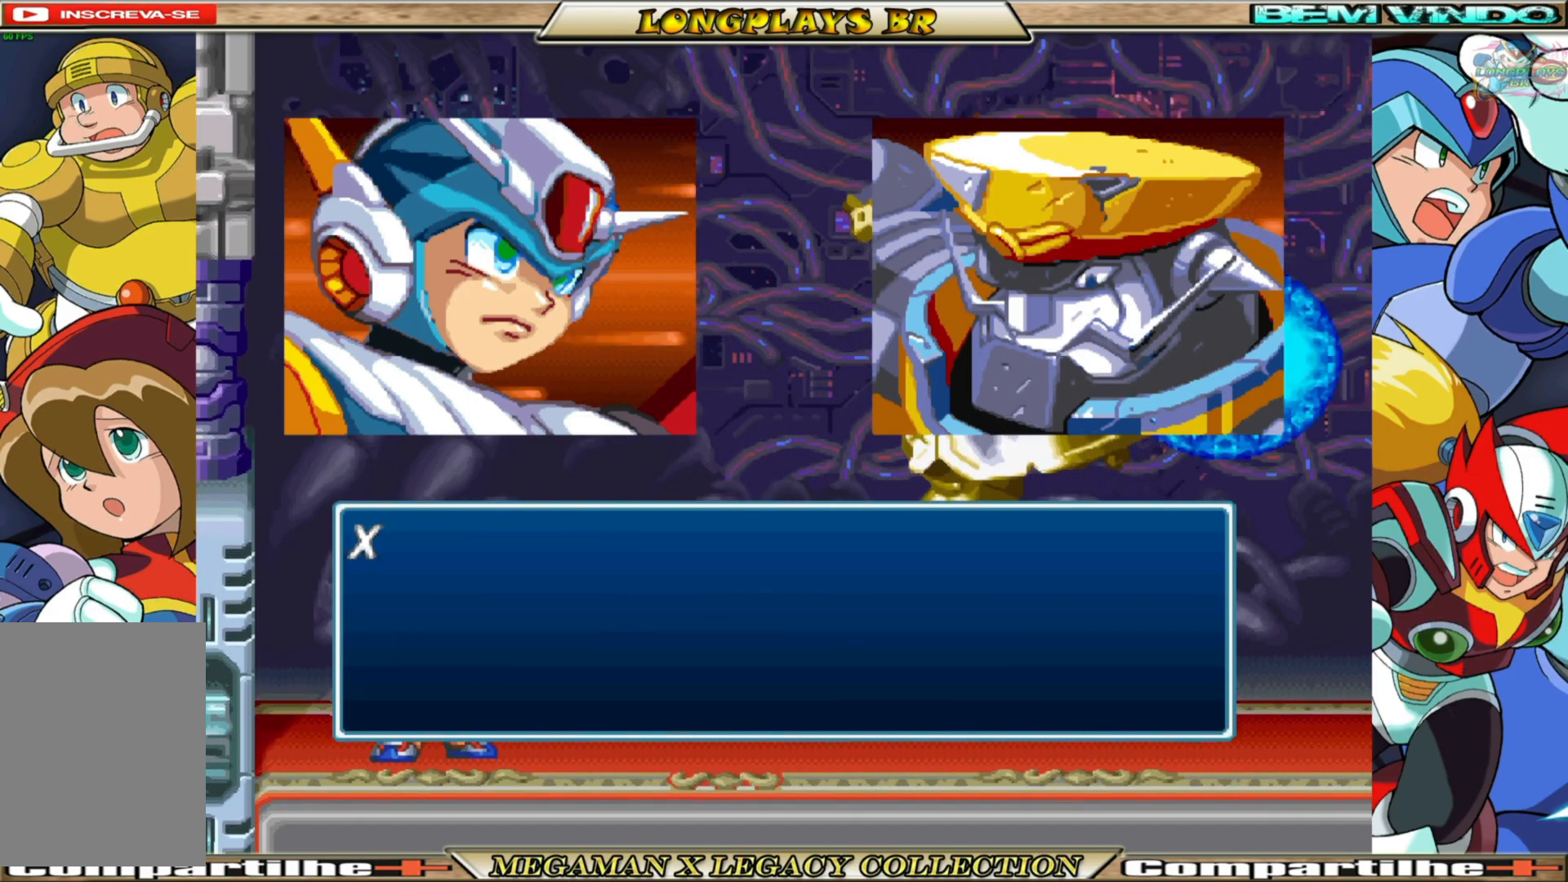
{"buttons": ["A"], "left_stick": "center", "right_stick": "center", "events": [[133, "A", "up"], [450, "A", "down"]]}
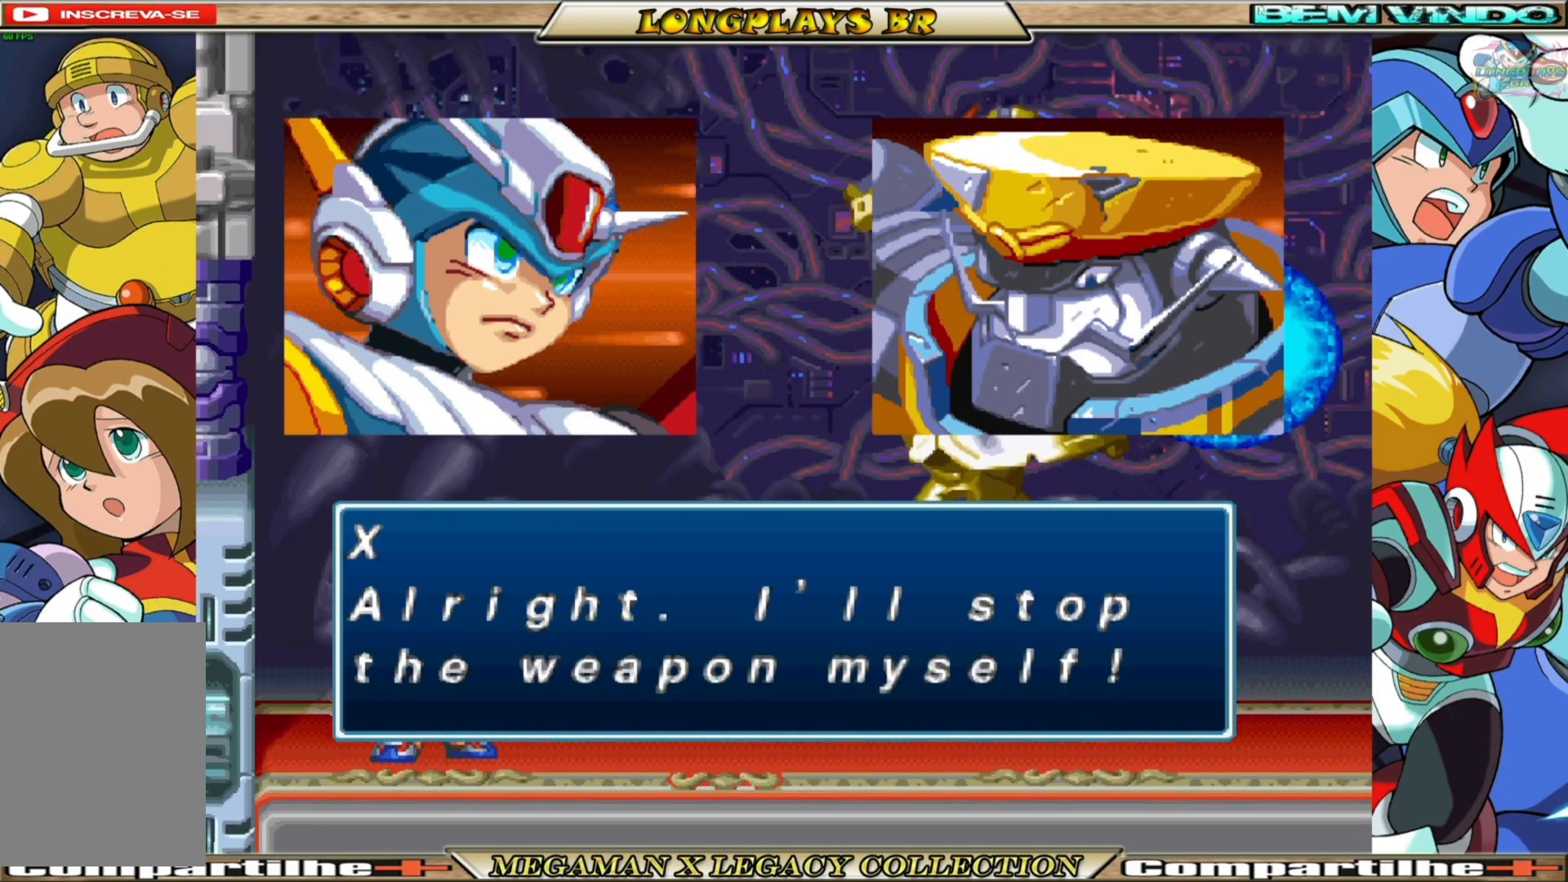
{"buttons": ["A"], "left_stick": "center", "right_stick": "center", "events": [[117, "A", "up"], [450, "A", "down"]]}
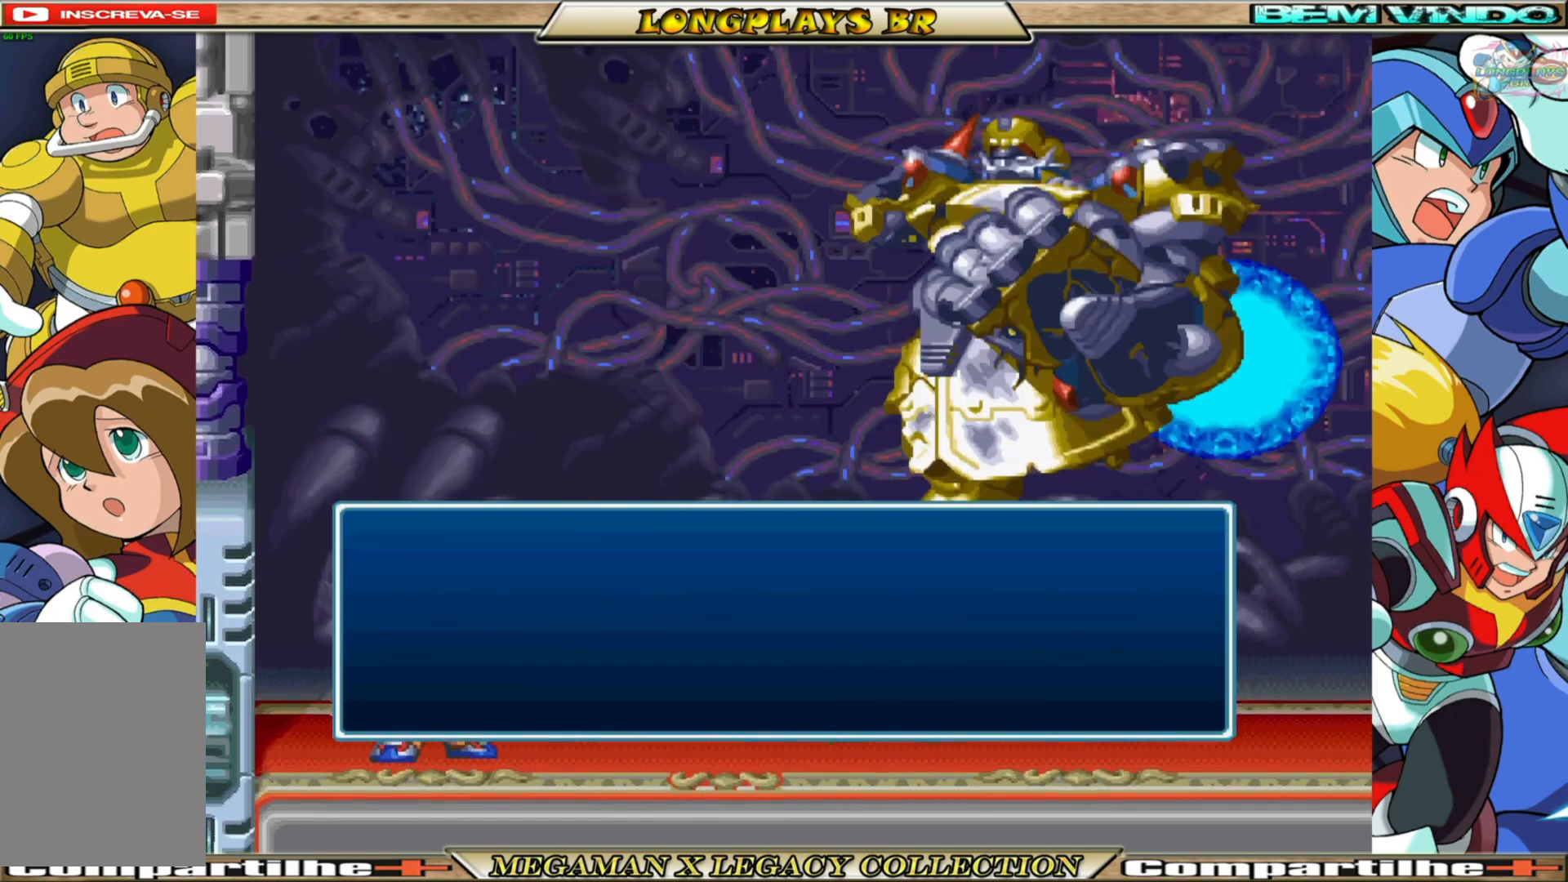
{"buttons": [], "left_stick": "center", "right_stick": "center", "events": [[100, "A", "up"], [183, "A", "down"], [317, "A", "up"]]}
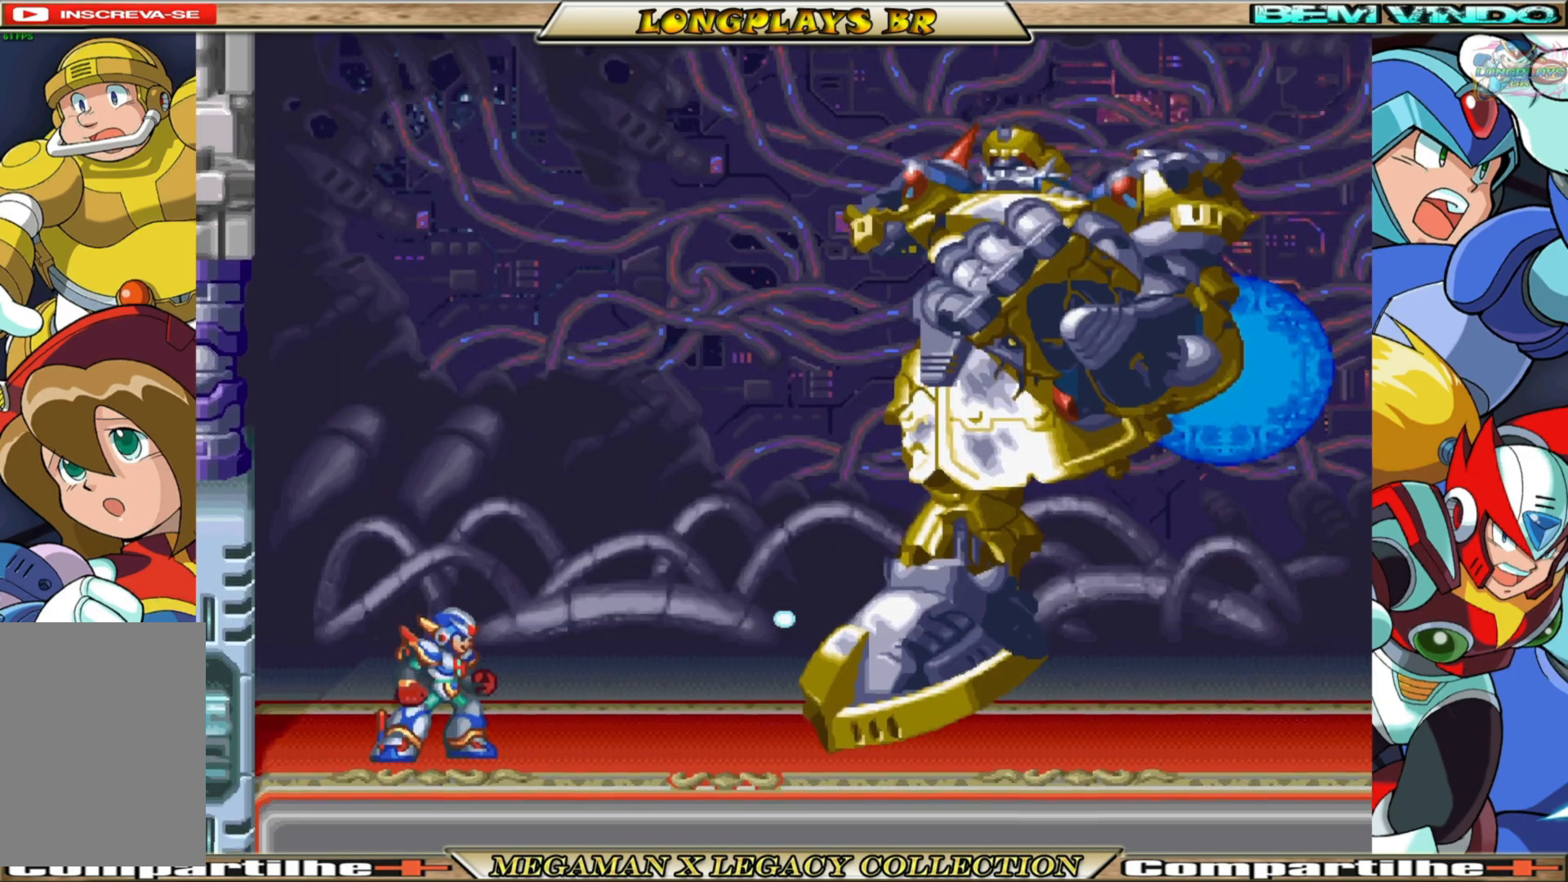
{"buttons": [], "left_stick": "center", "right_stick": "center", "events": []}
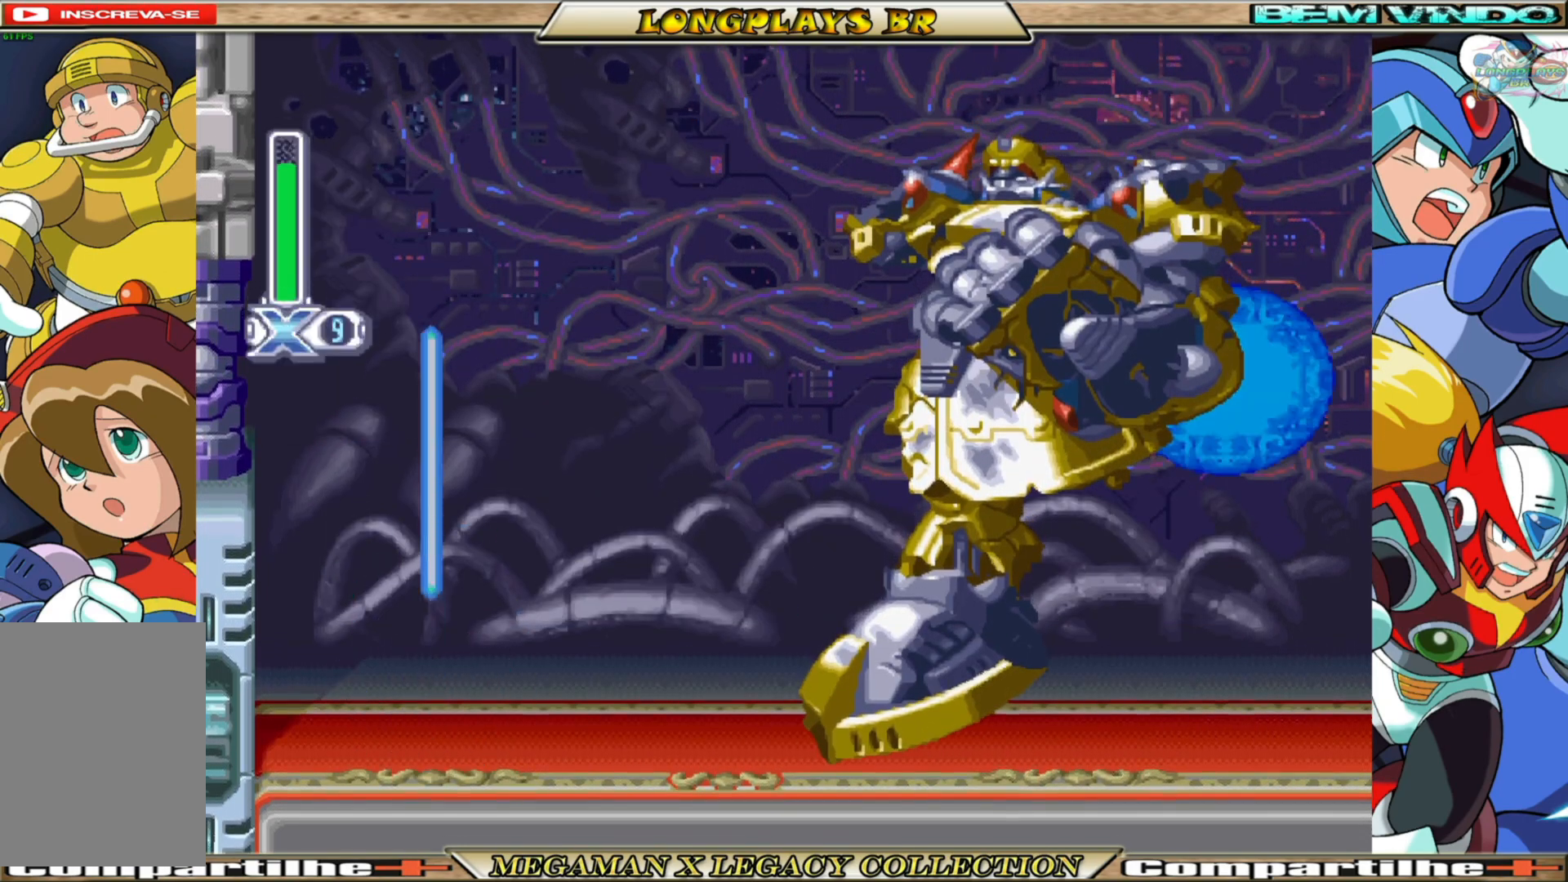
{"buttons": [], "left_stick": "center", "right_stick": "center", "events": []}
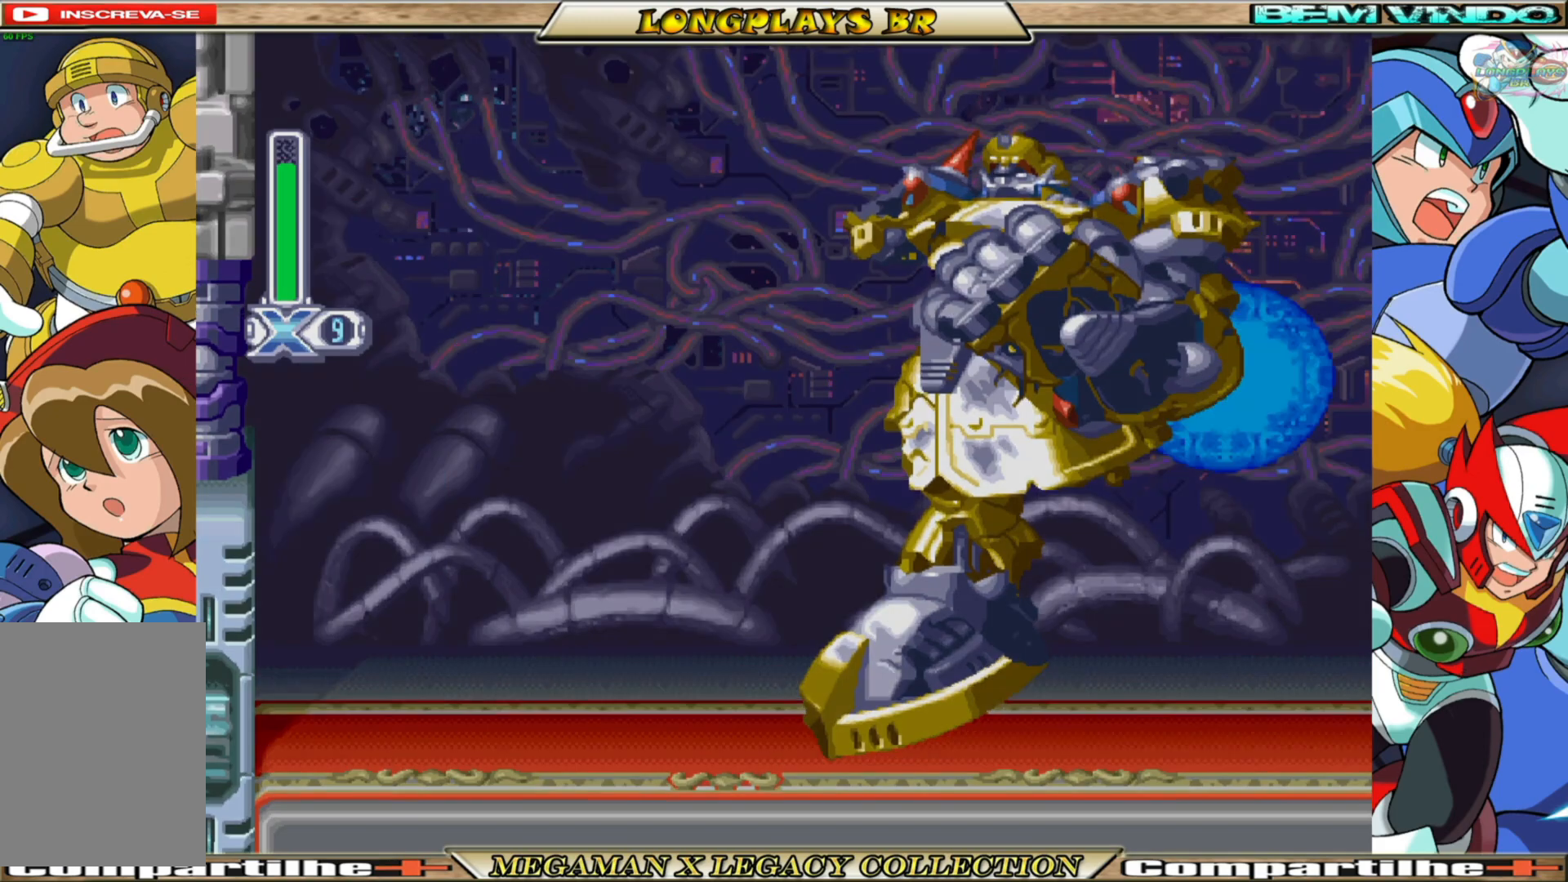
{"buttons": [], "left_stick": "center", "right_stick": "center", "events": []}
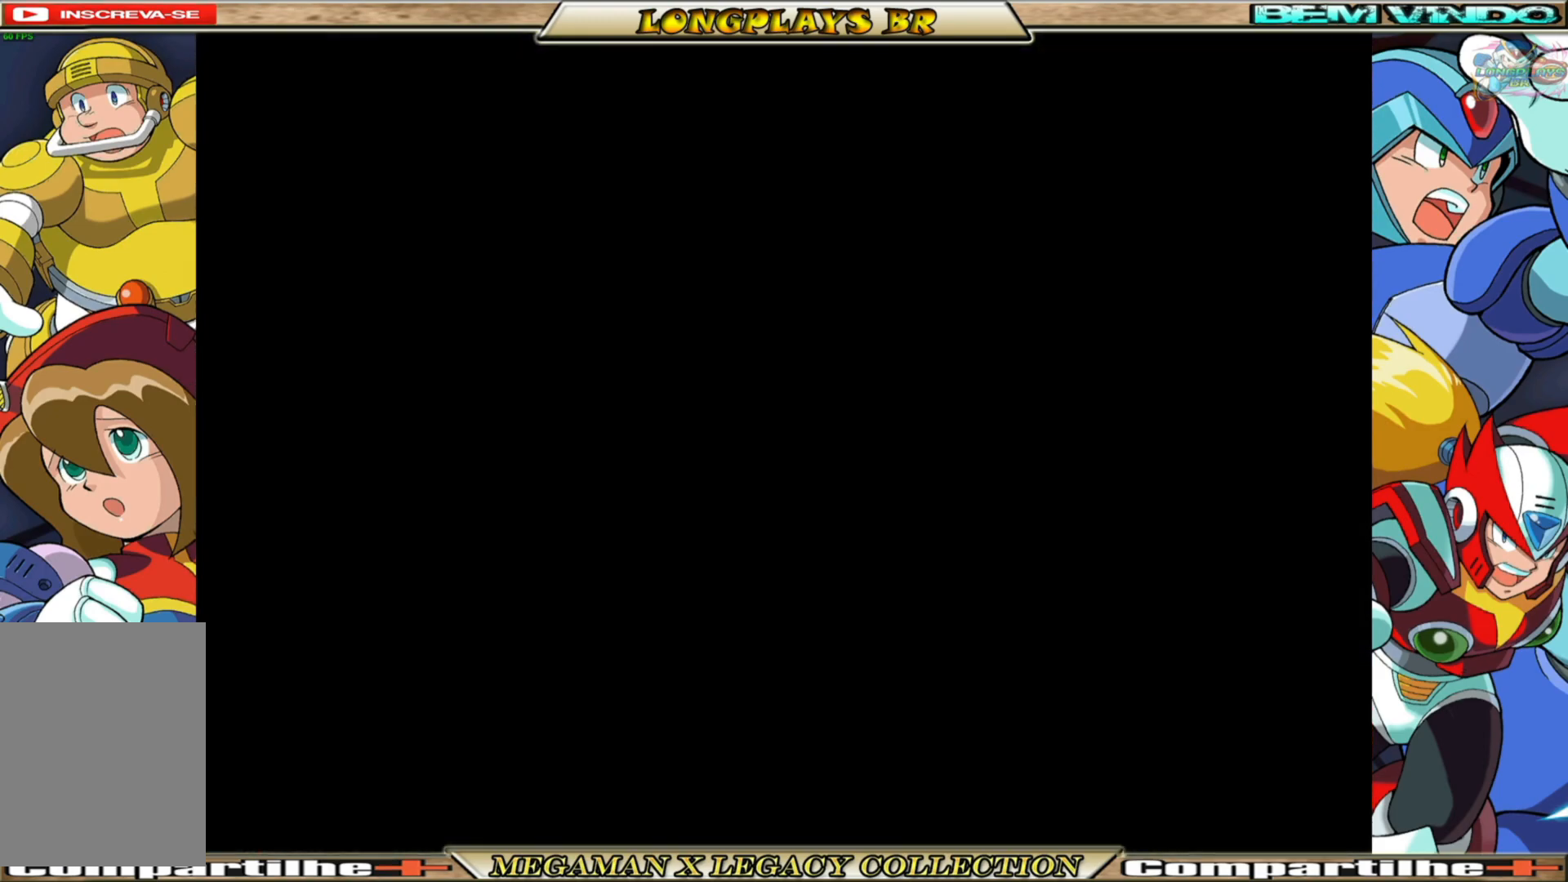
{"buttons": [], "left_stick": "center", "right_stick": "center", "events": []}
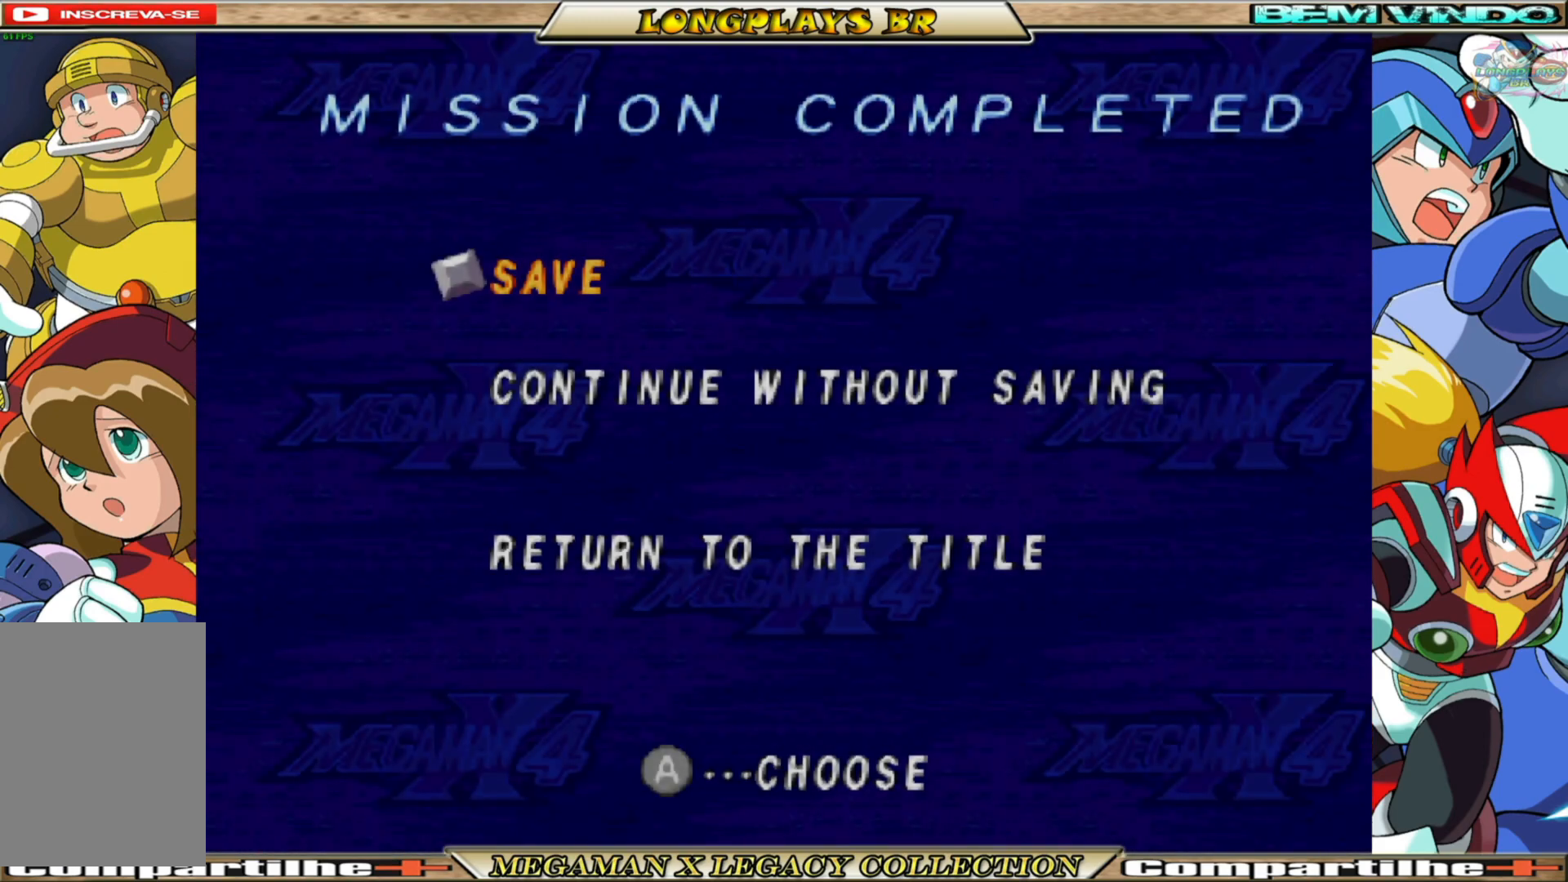
{"buttons": [], "left_stick": "center", "right_stick": "center", "events": []}